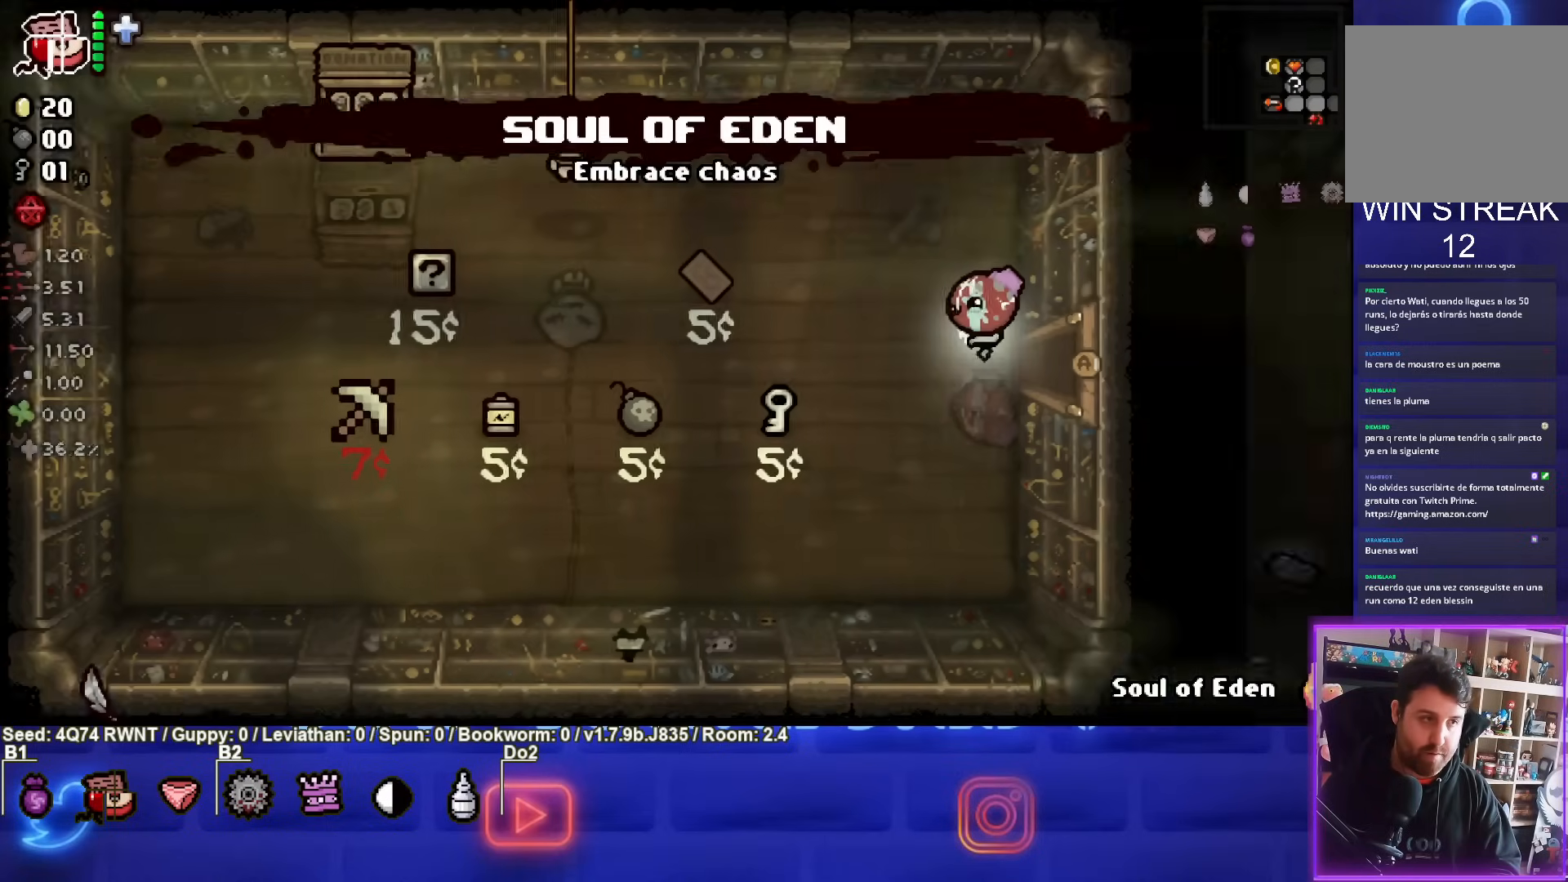
Gameplay with a controller (PlayStation layout); each line is a JSON object with the inputs held at the frame after it. "events" lists button and stick changes between this image and that frame as [ms after this image, input, new state], when the widget could be followed in between. Not read: right_stick.
{"buttons": [], "left_stick": "center", "events": []}
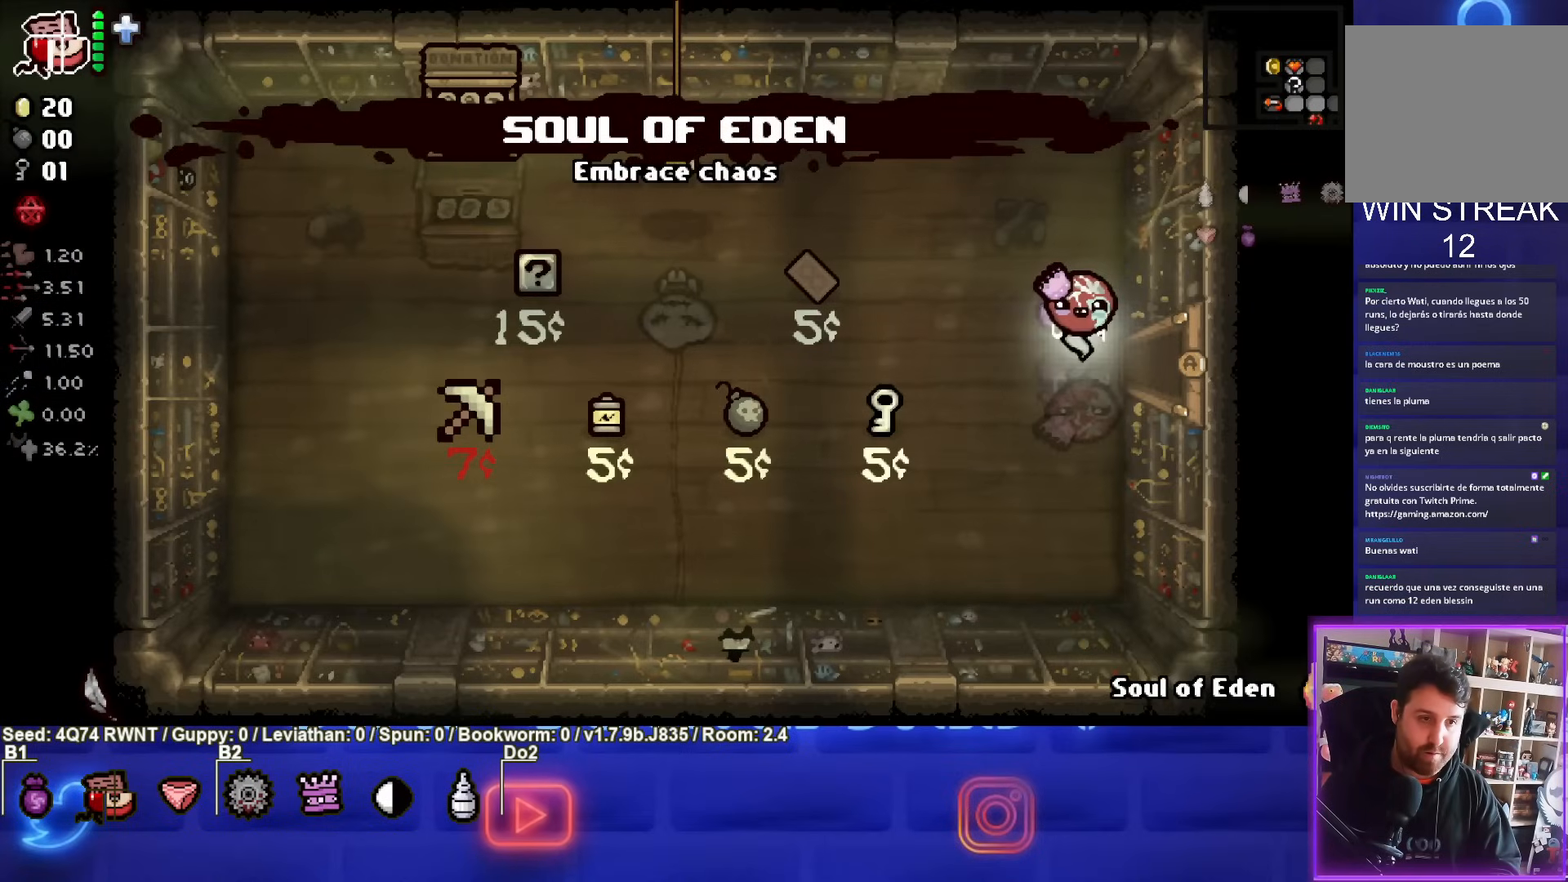
{"buttons": [], "left_stick": "down-left", "events": [[417, "left_stick", "down-left"]]}
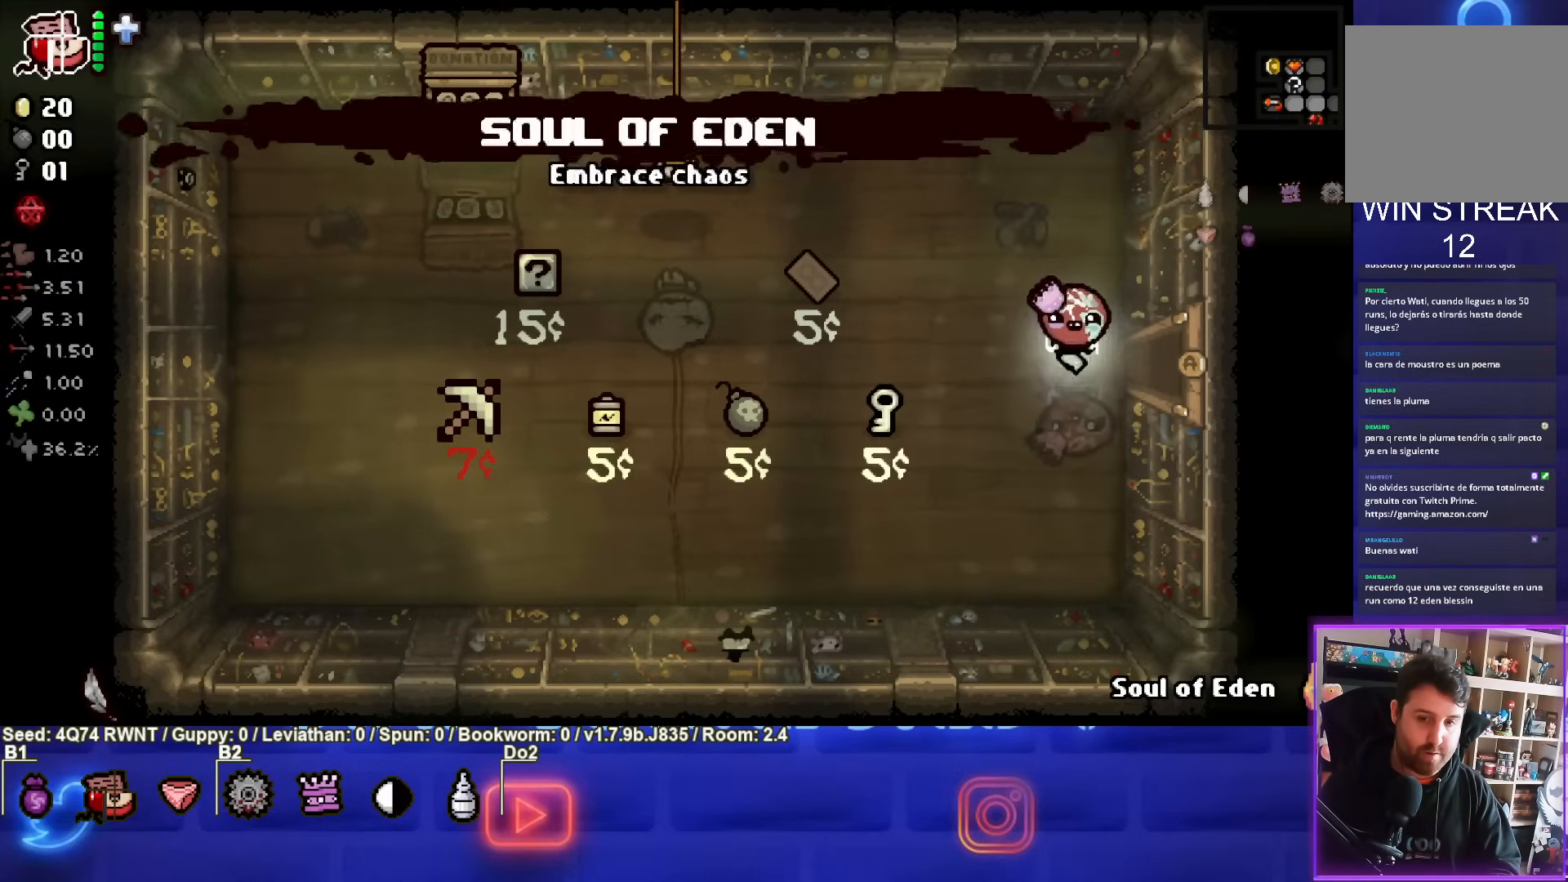
{"buttons": [], "left_stick": "center", "events": [[83, "left_stick", "center"]]}
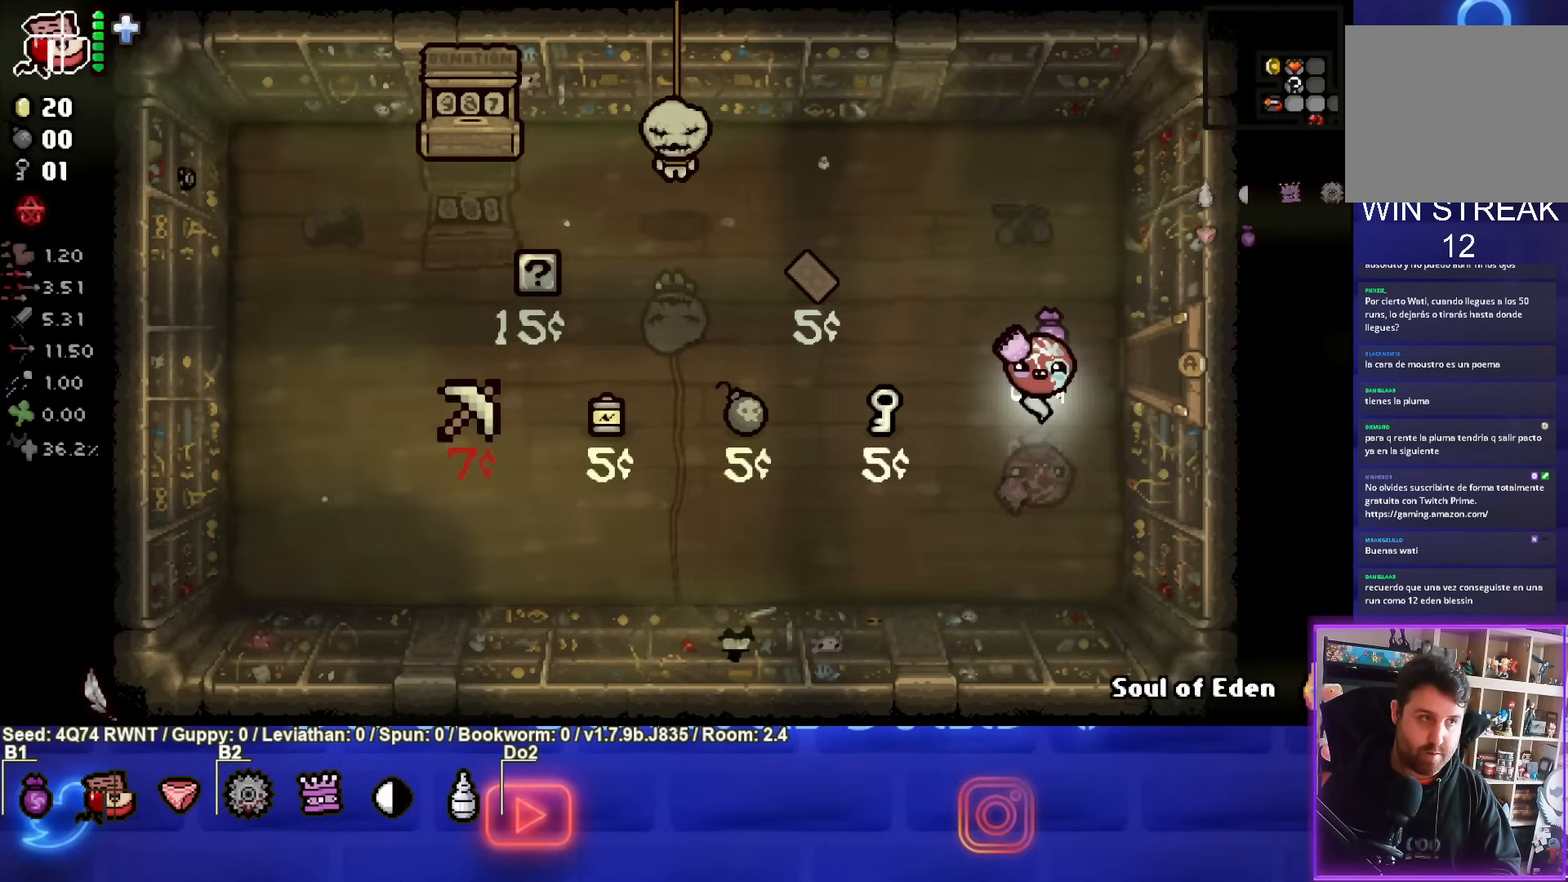
{"buttons": [], "left_stick": "center", "events": [[300, "R1", "down"], [400, "R1", "up"]]}
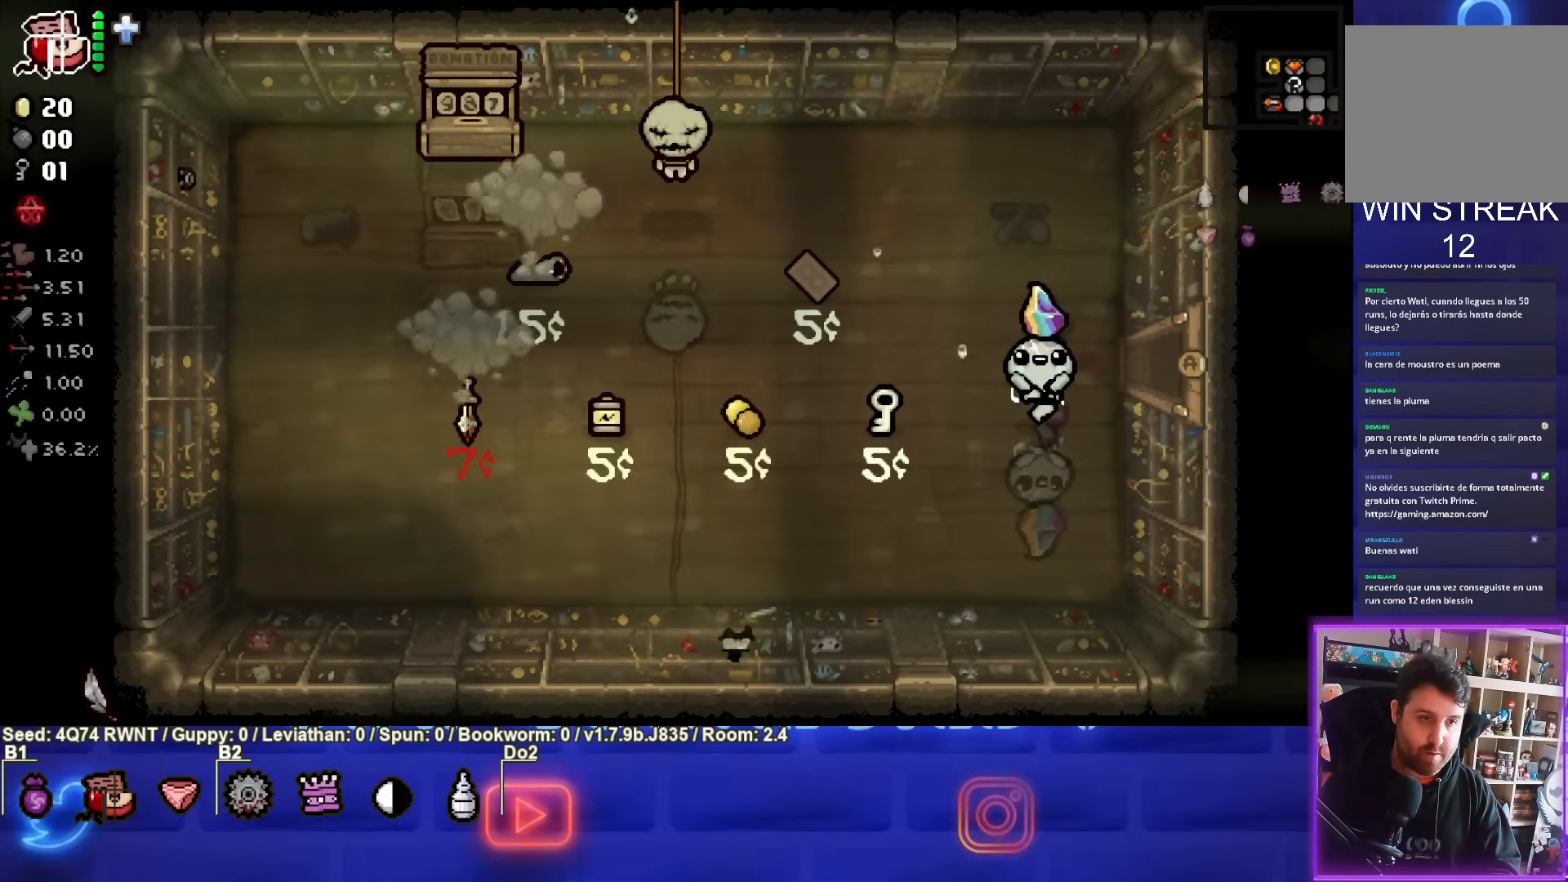
{"buttons": [], "left_stick": "down", "events": [[467, "left_stick", "down"]]}
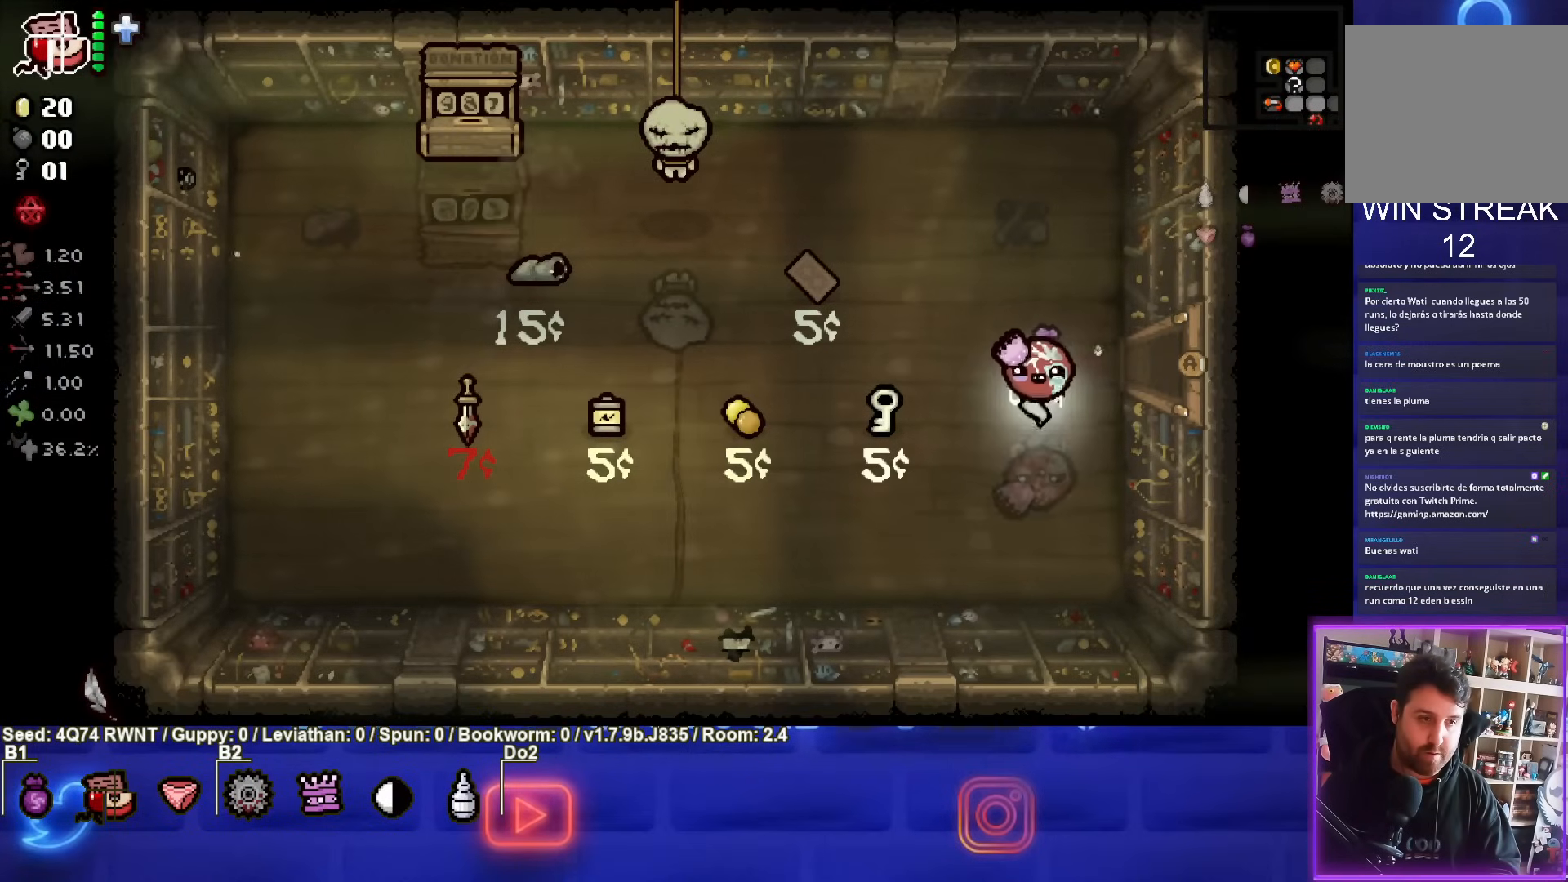
{"buttons": [], "left_stick": "down-left", "events": [[183, "left_stick", "down-left"]]}
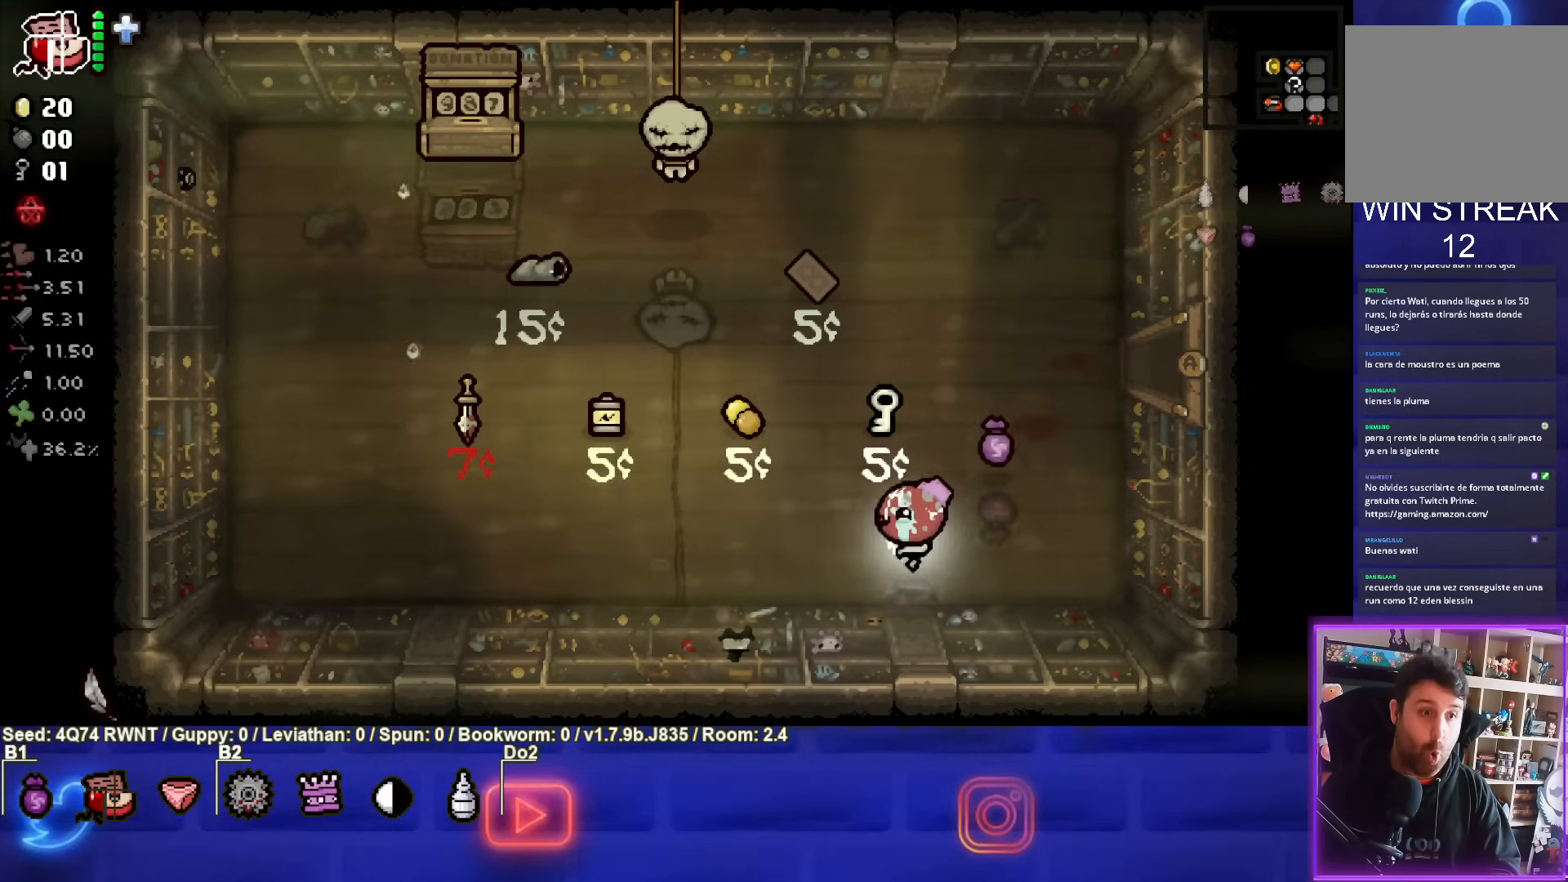
{"buttons": [], "left_stick": "left", "events": [[150, "left_stick", "left"]]}
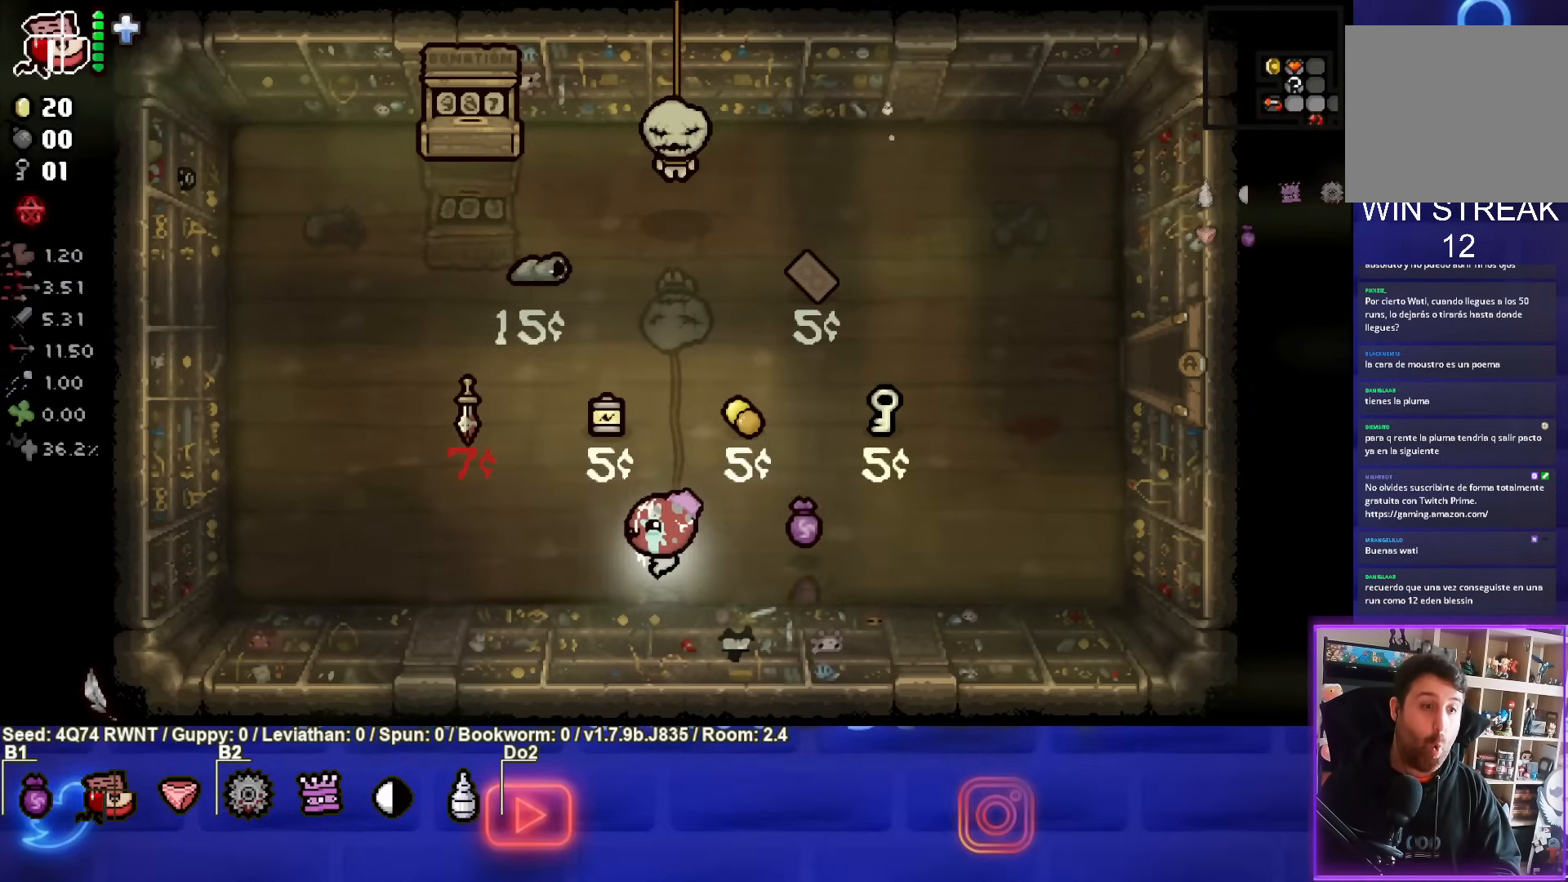
{"buttons": [], "left_stick": "up-left", "events": [[267, "left_stick", "up-left"]]}
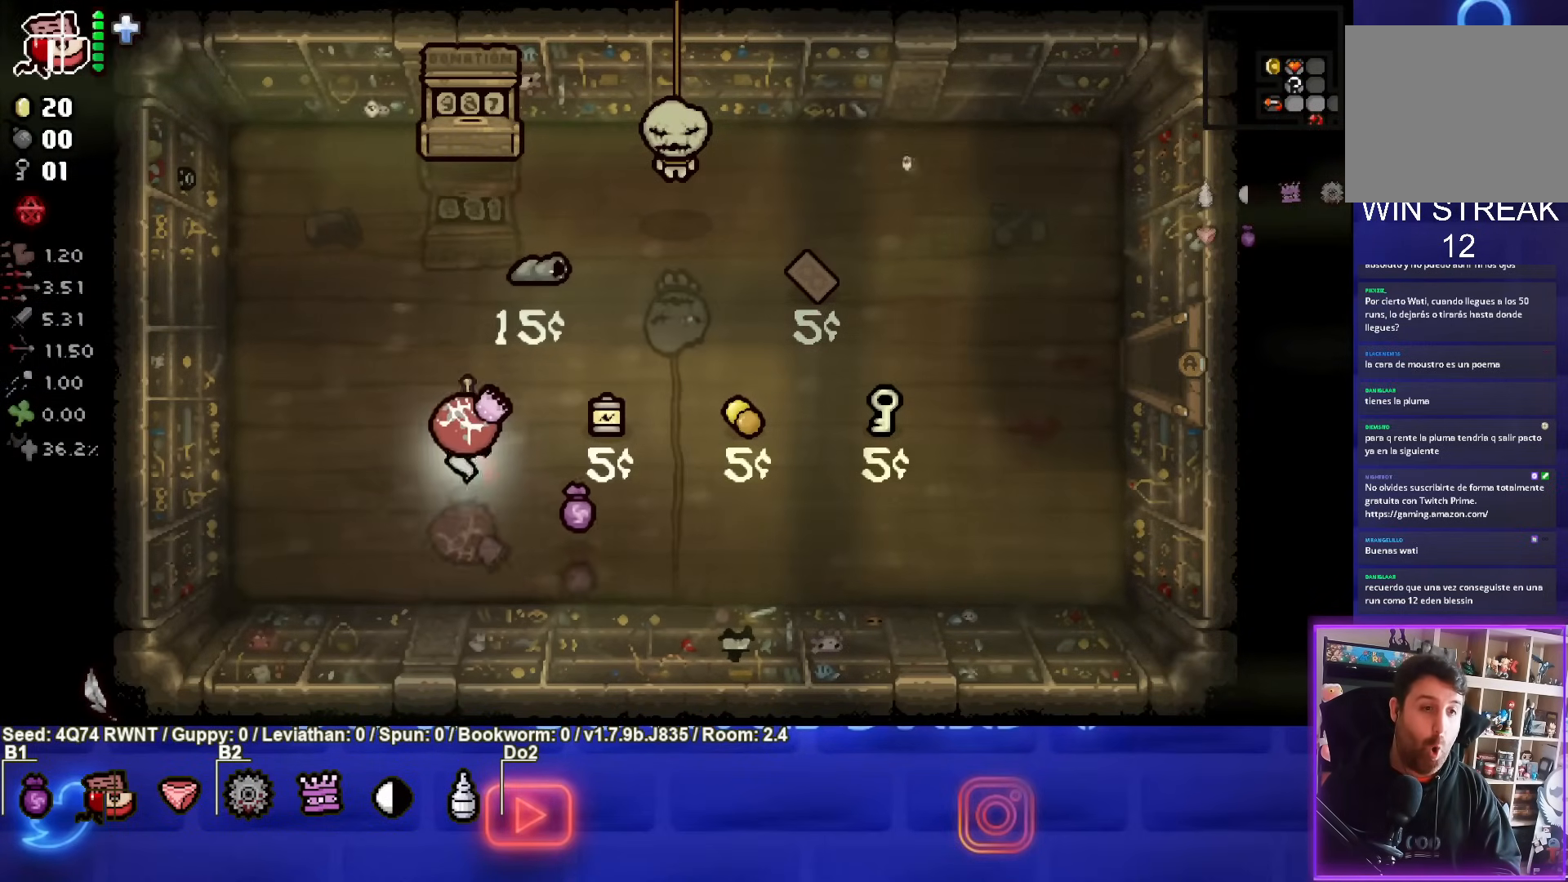
{"buttons": [], "left_stick": "down-right", "events": [[133, "left_stick", "left"], [317, "left_stick", "down-right"]]}
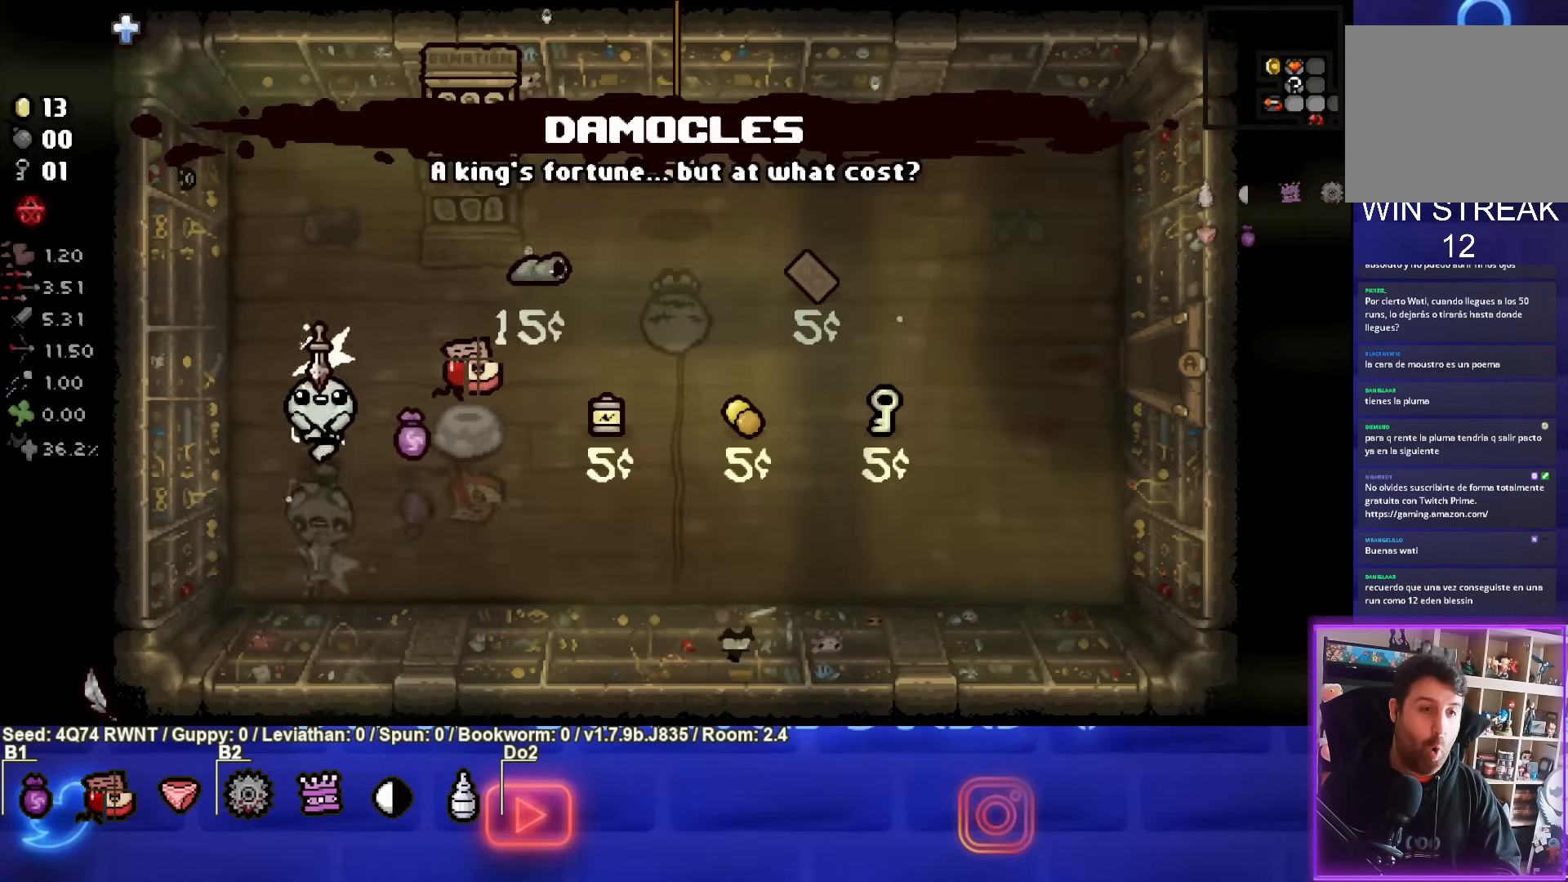
{"buttons": [], "left_stick": "center", "events": [[383, "left_stick", "center"]]}
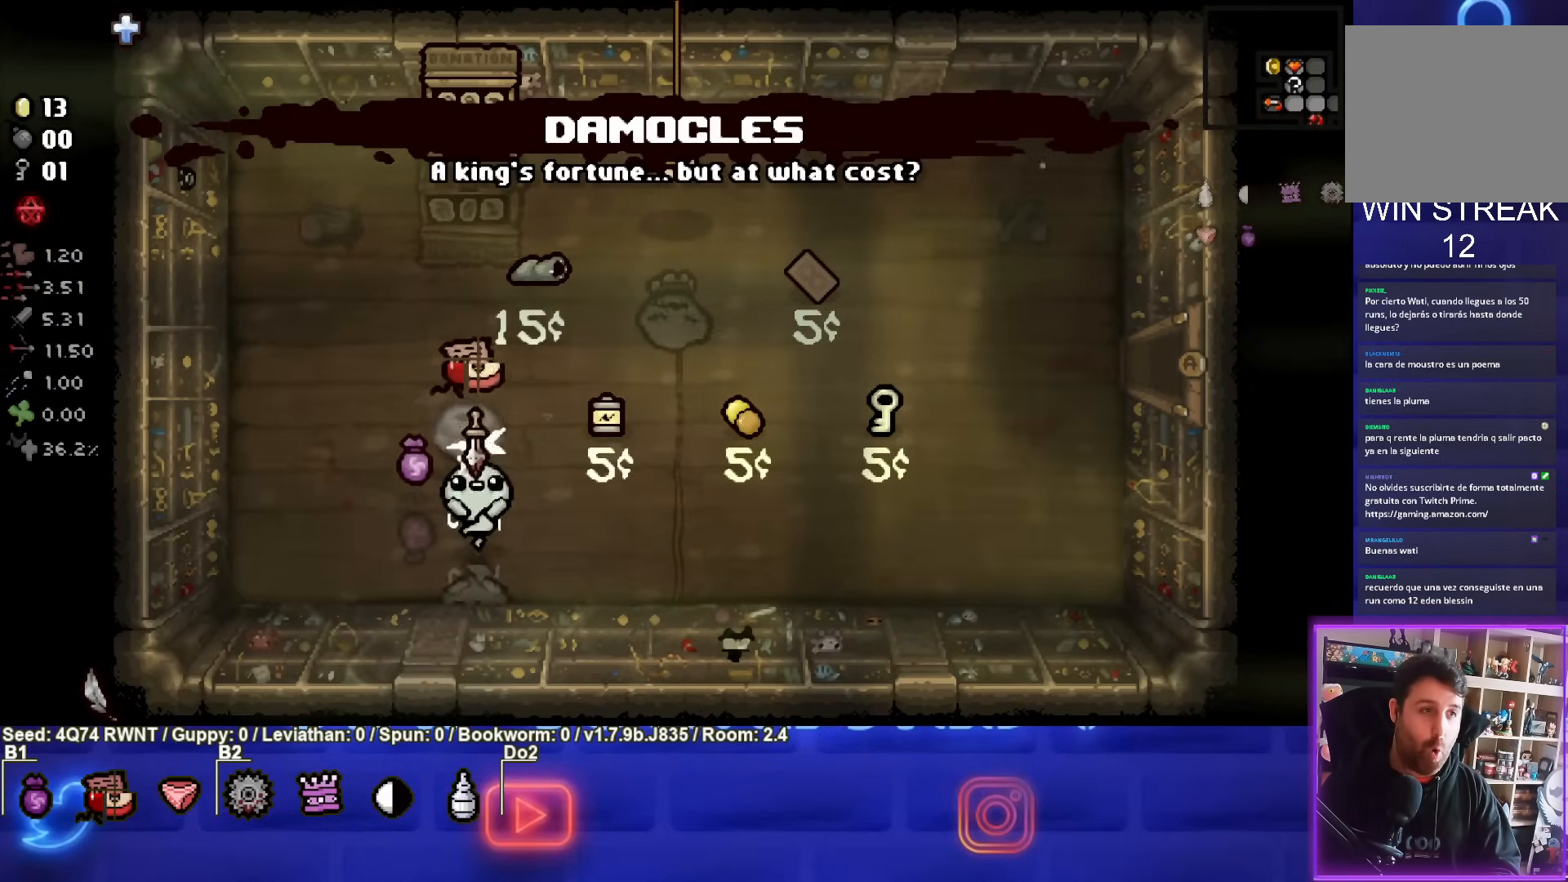
{"buttons": ["L1", "L2"], "left_stick": "center", "events": [[467, "L1", "down"], [467, "L2", "down"]]}
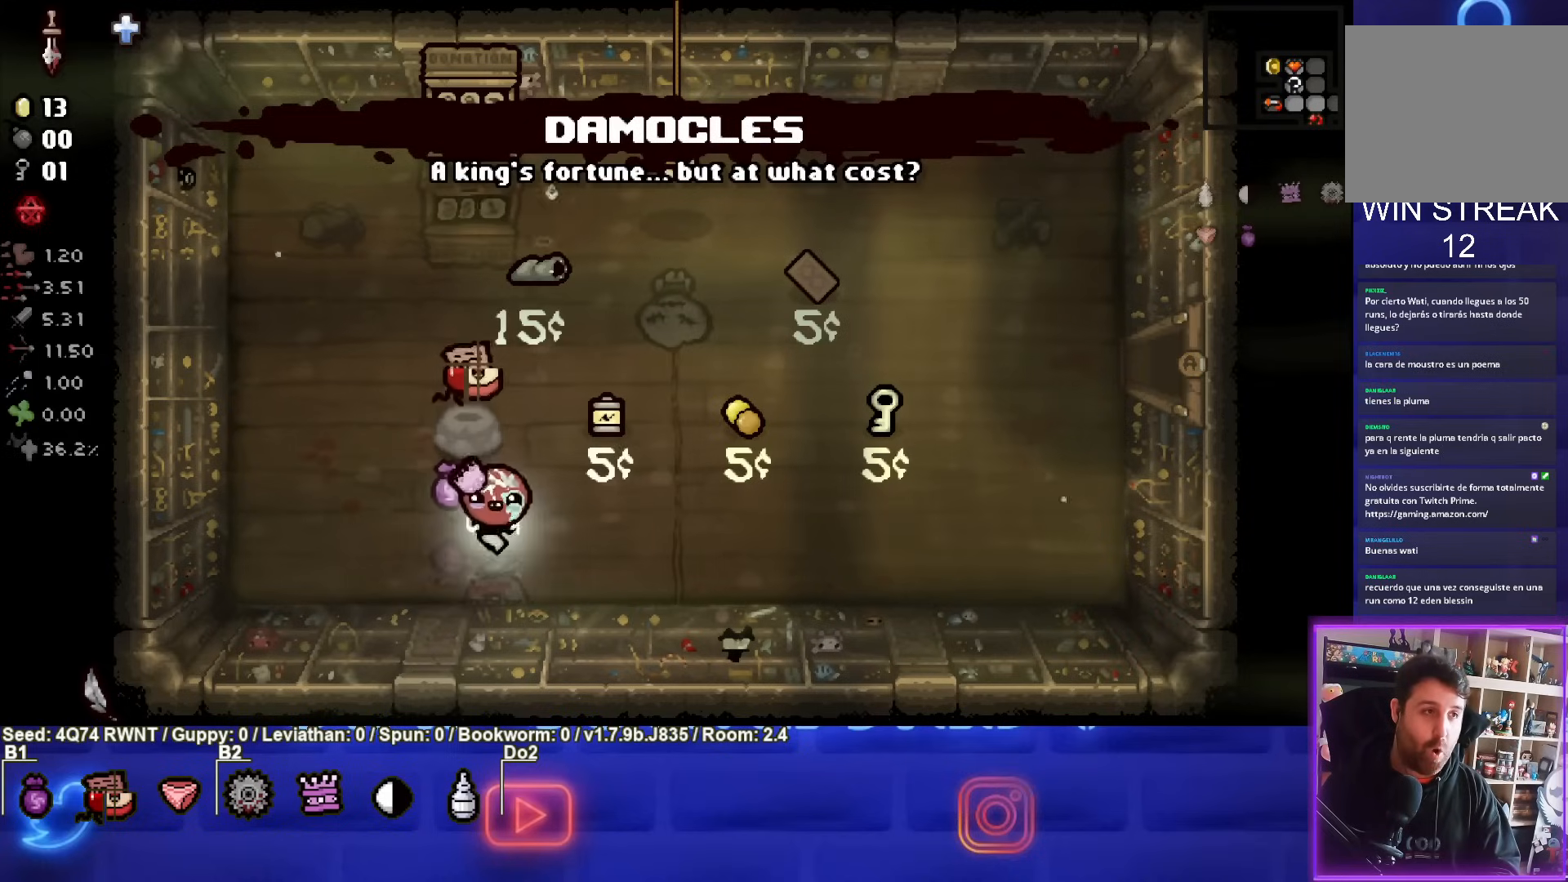
{"buttons": [], "left_stick": "up", "events": [[100, "L1", "up"], [100, "L2", "up"], [367, "left_stick", "up"]]}
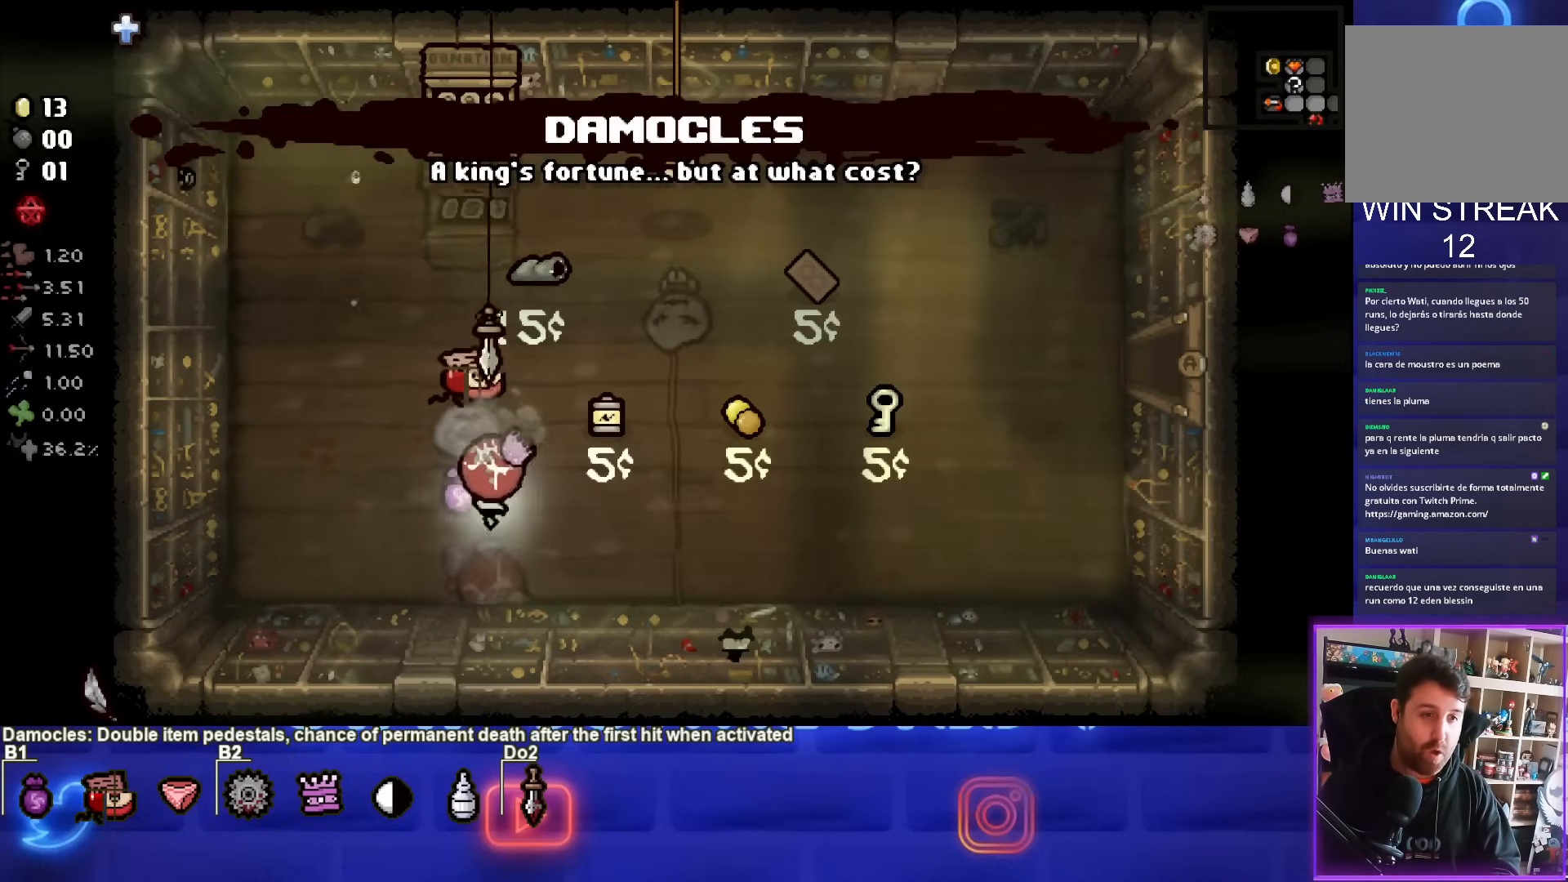
{"buttons": [], "left_stick": "down-right", "events": [[183, "left_stick", "down"], [383, "left_stick", "down-right"]]}
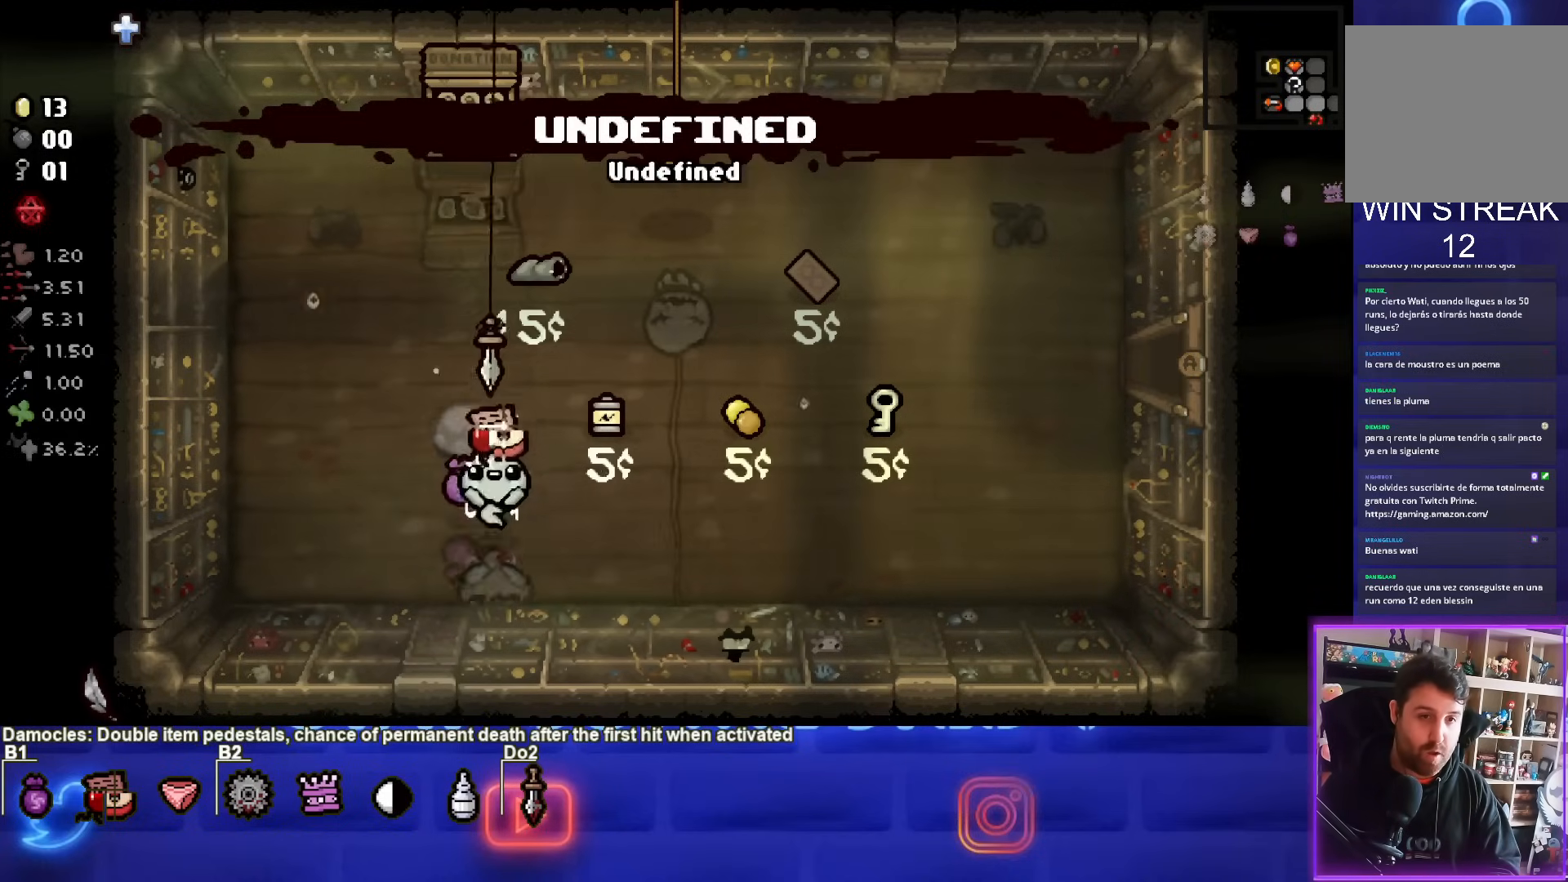
{"buttons": [], "left_stick": "right", "events": [[150, "left_stick", "right"]]}
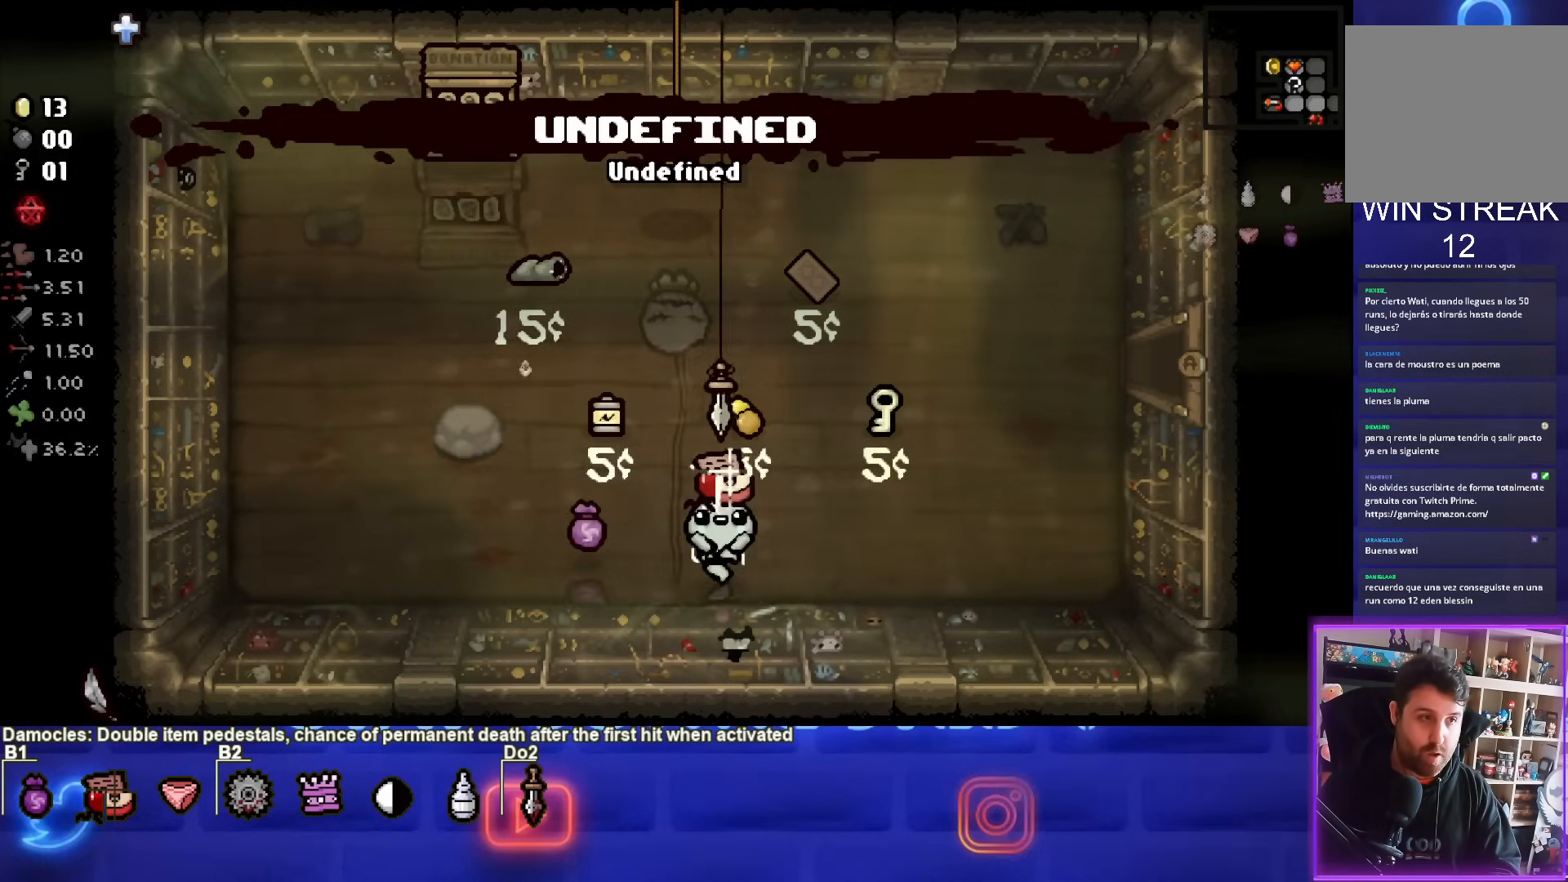
{"buttons": [], "left_stick": "up-right", "events": [[250, "left_stick", "up-right"]]}
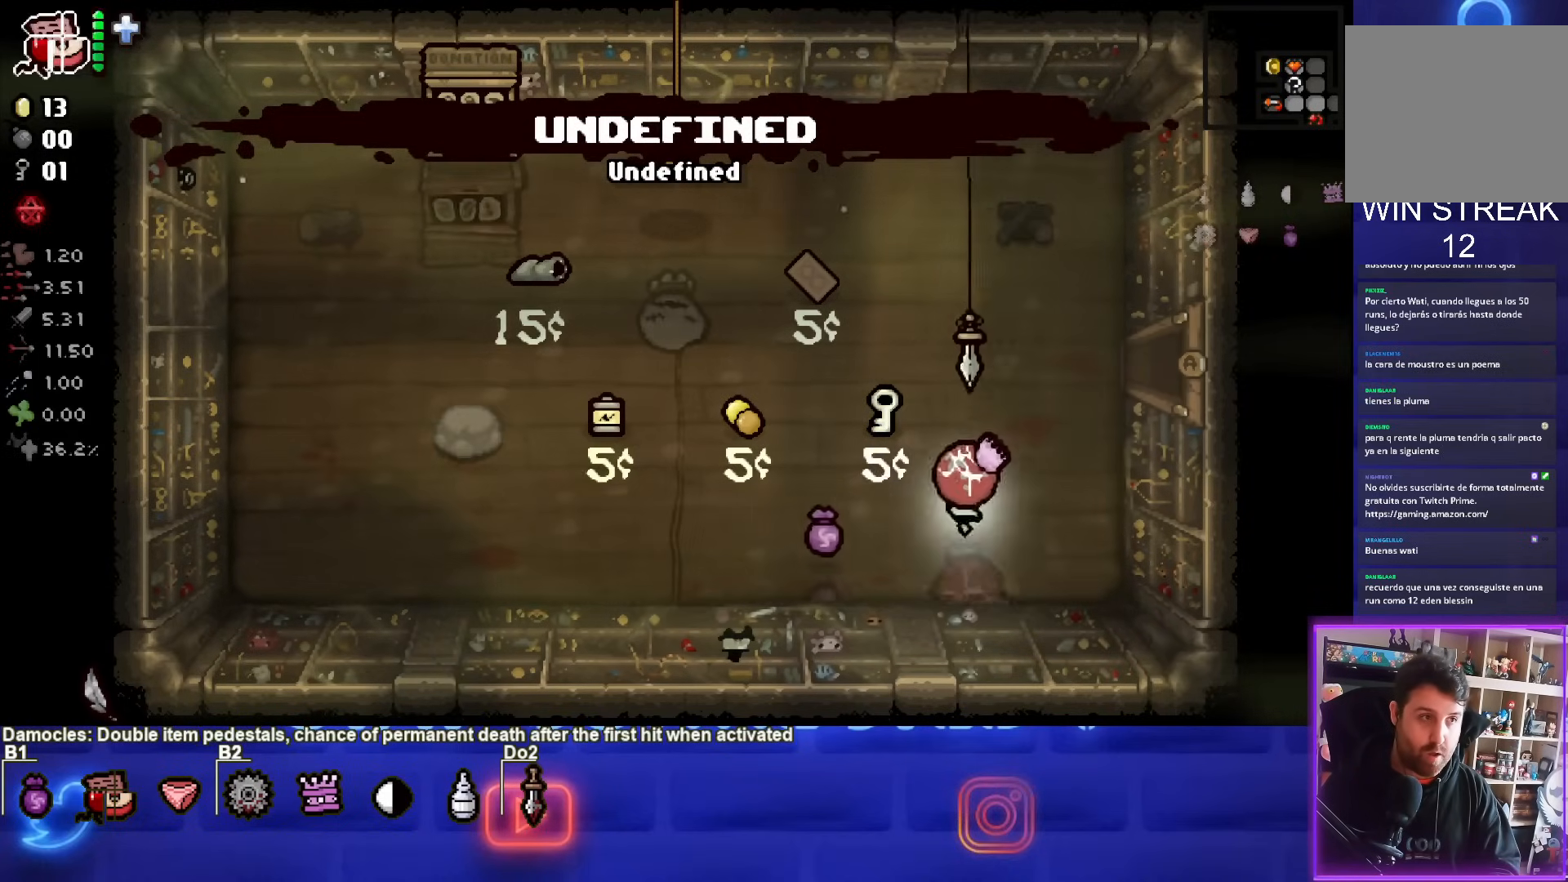
{"buttons": [], "left_stick": "right", "events": [[450, "left_stick", "right"]]}
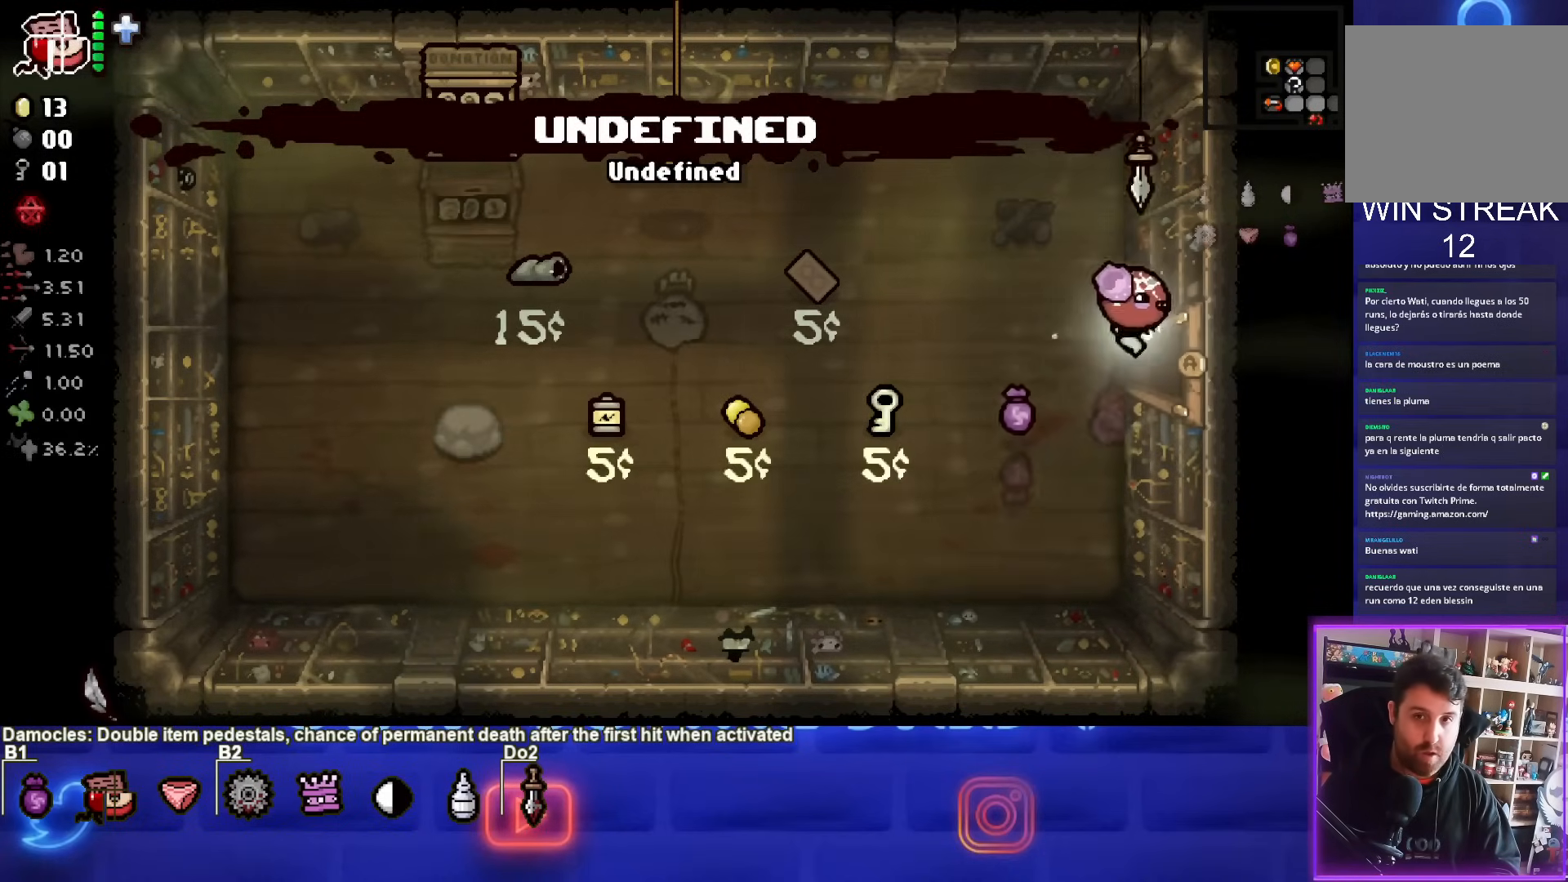
{"buttons": [], "left_stick": "center", "events": [[267, "left_stick", "center"]]}
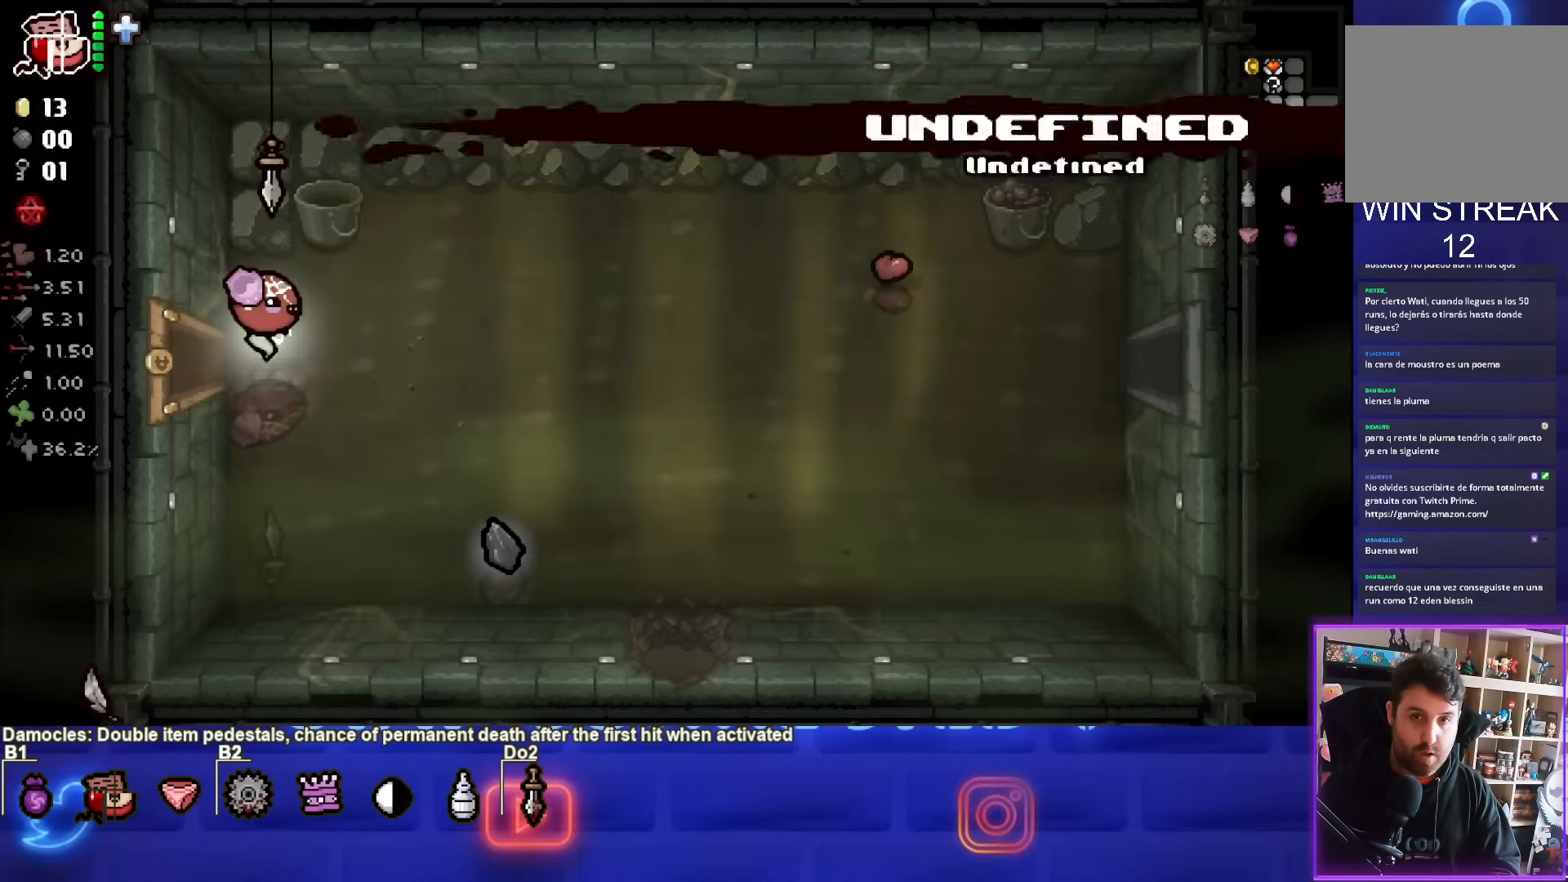
{"buttons": [], "left_stick": "down-right", "events": [[17, "left_stick", "down-right"]]}
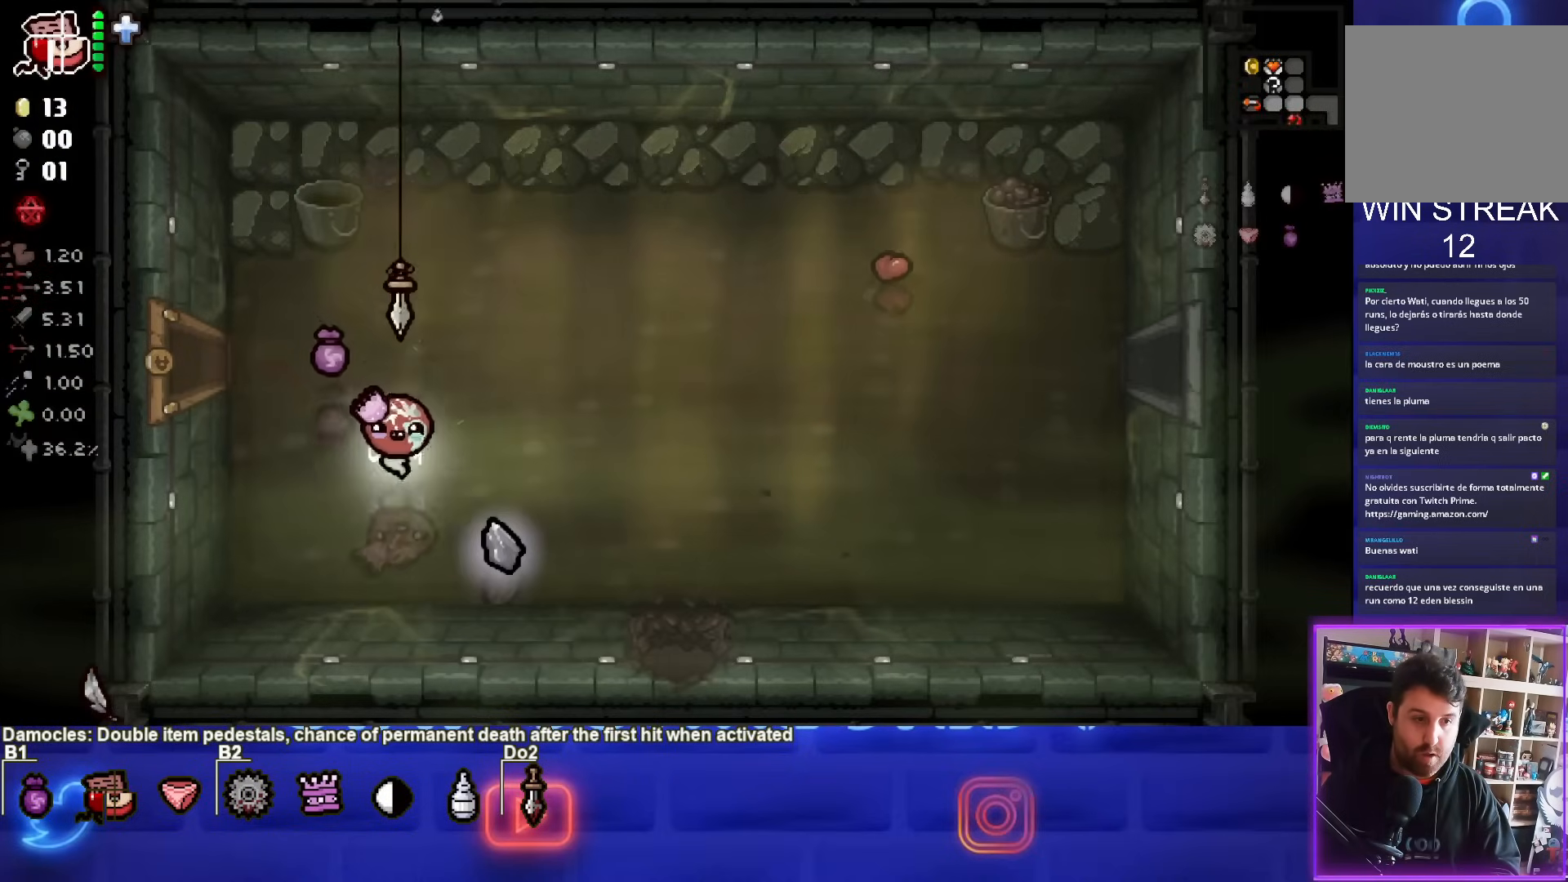
{"buttons": [], "left_stick": "right", "events": [[283, "left_stick", "right"]]}
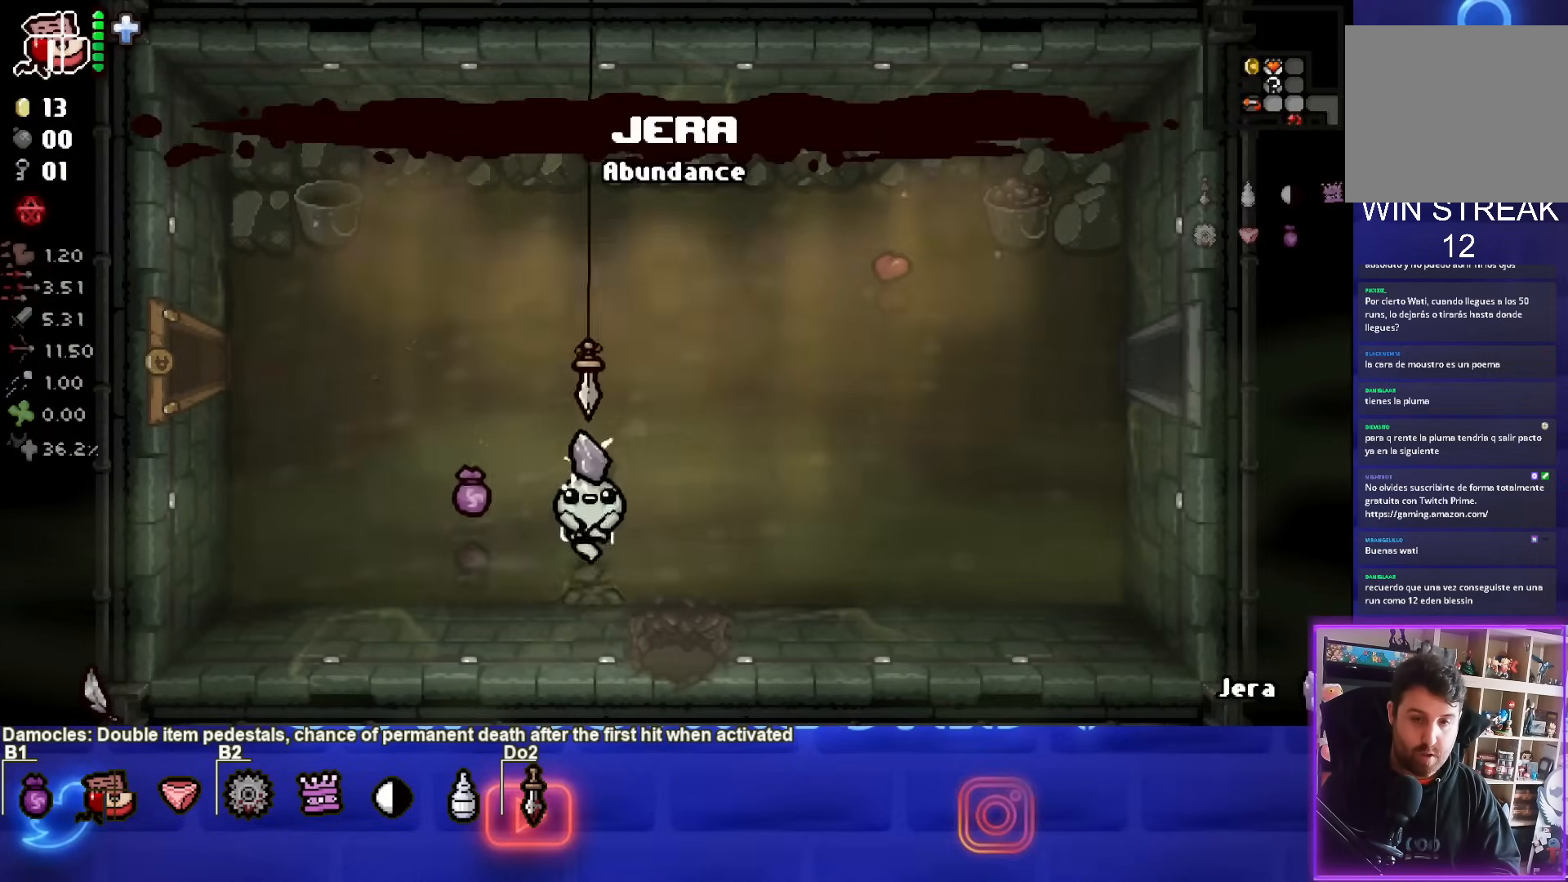
{"buttons": [], "left_stick": "down", "events": [[67, "left_stick", "center"], [167, "left_stick", "down-right"], [433, "left_stick", "down"]]}
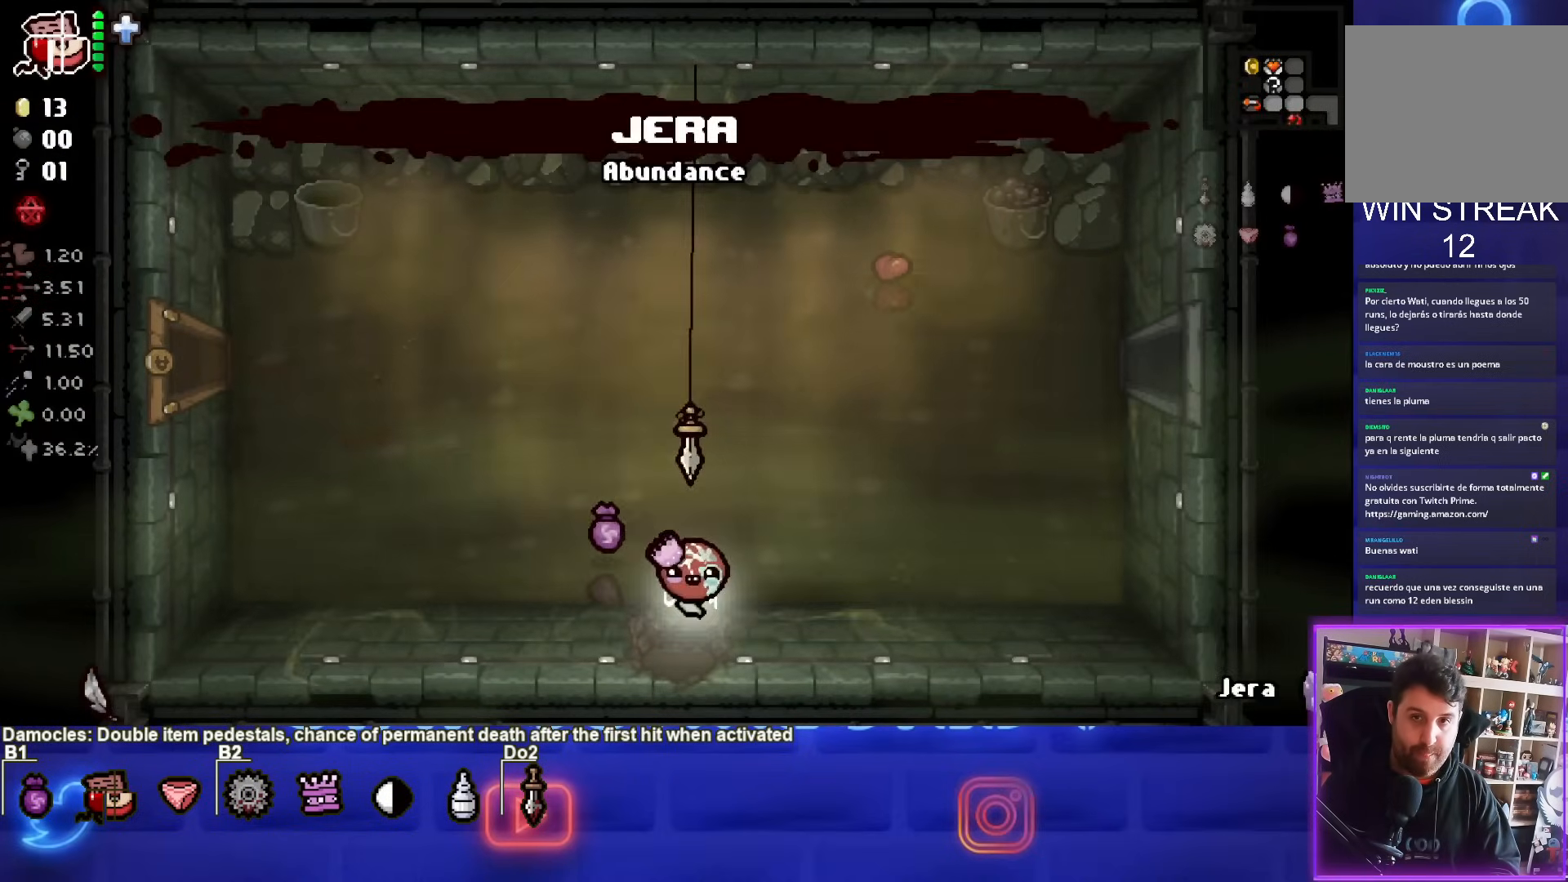
{"buttons": [], "left_stick": "center", "events": [[150, "left_stick", "center"]]}
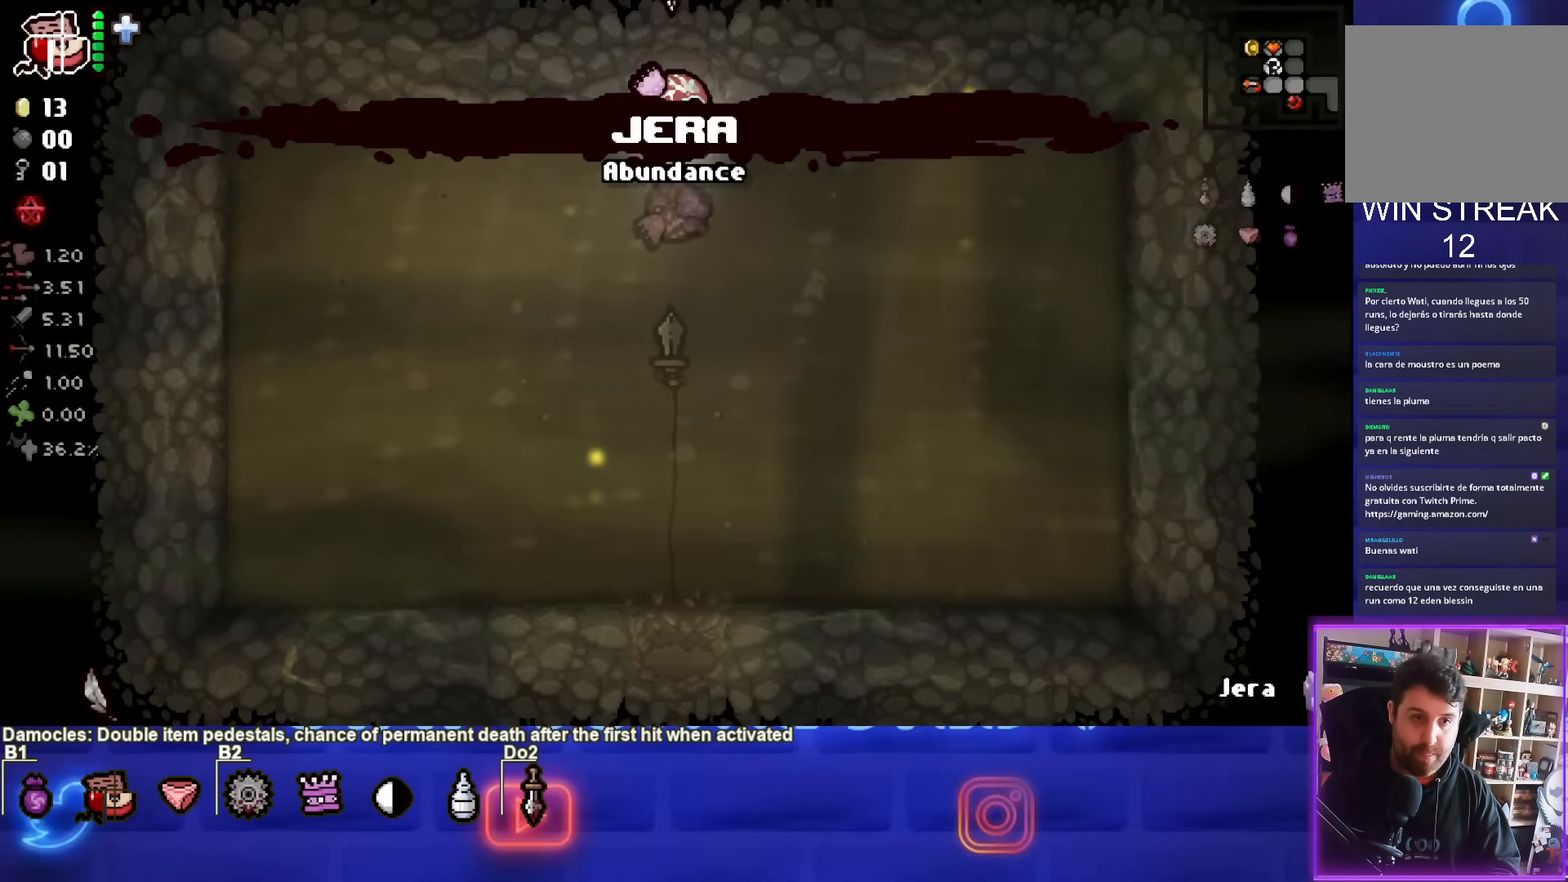
{"buttons": [], "left_stick": "down", "events": [[133, "left_stick", "down"]]}
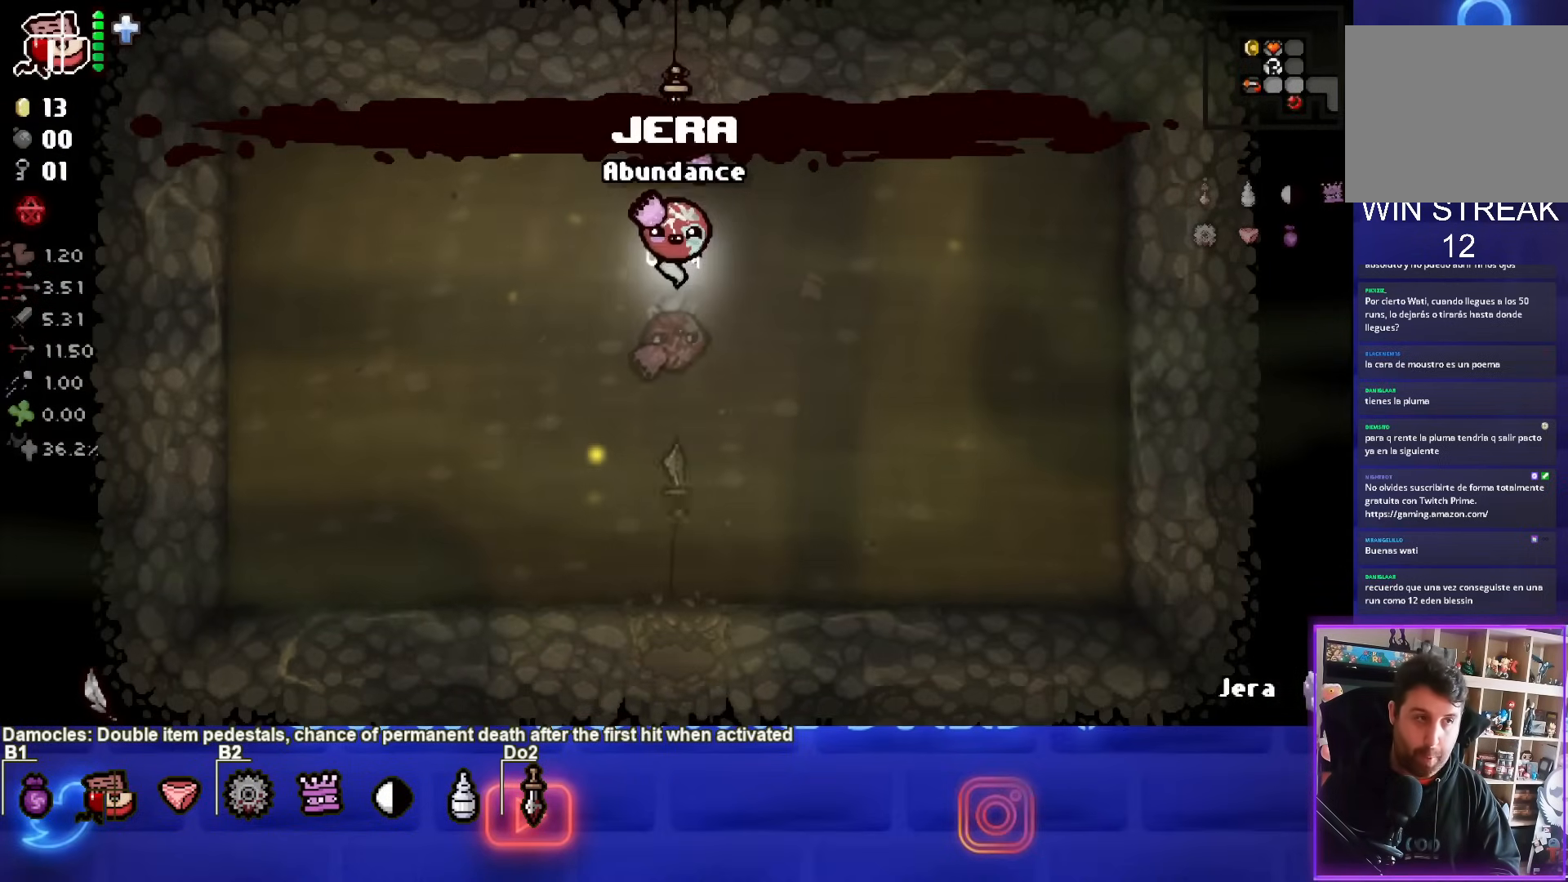
{"buttons": [], "left_stick": "down", "events": []}
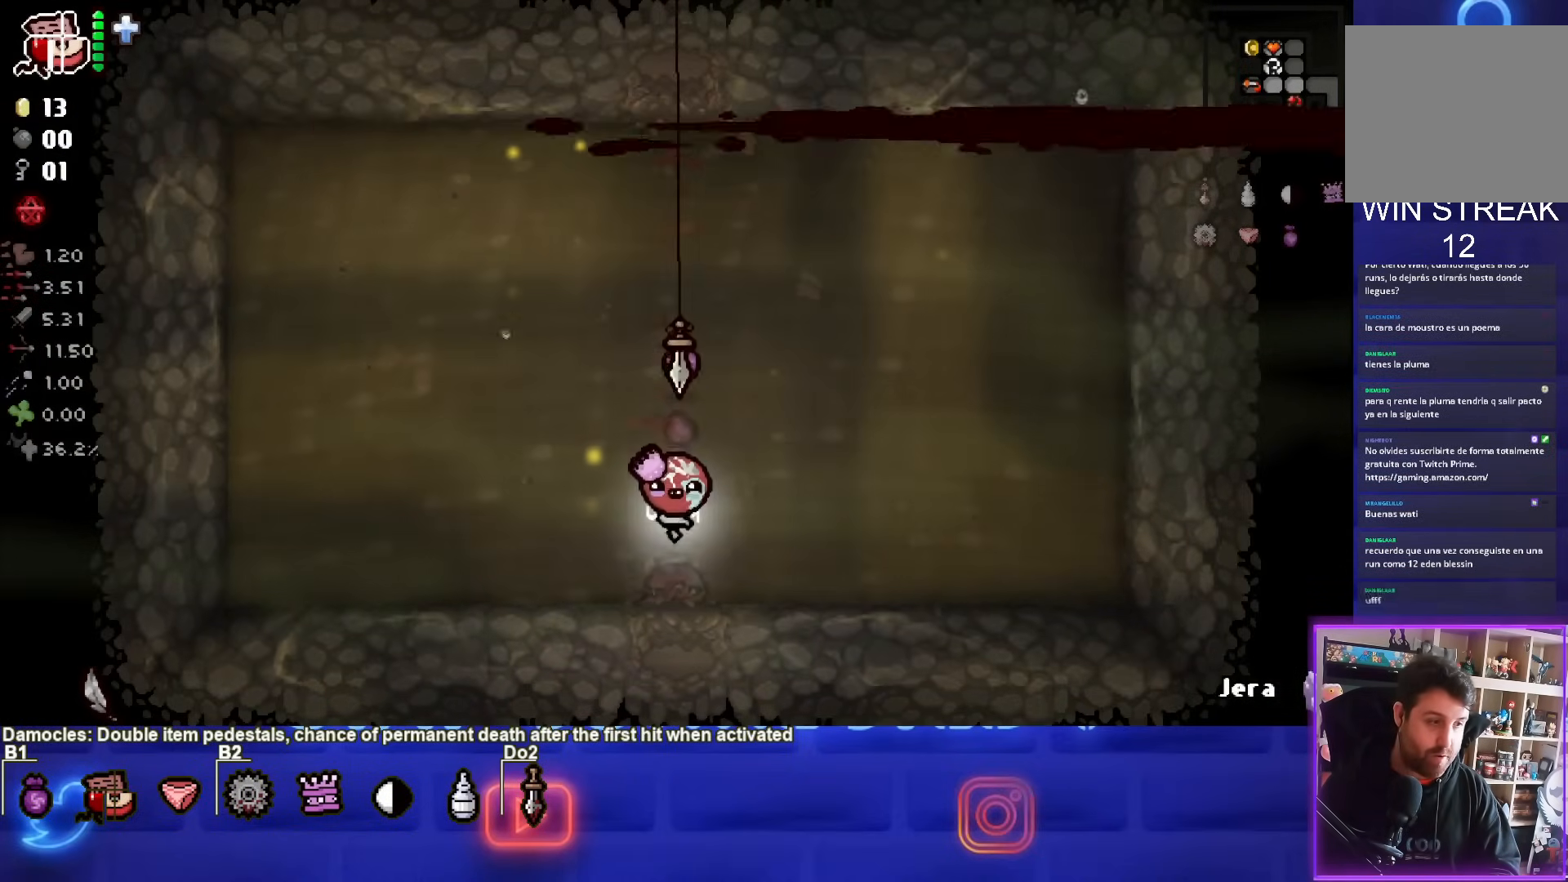
{"buttons": [], "left_stick": "center", "events": [[283, "left_stick", "center"]]}
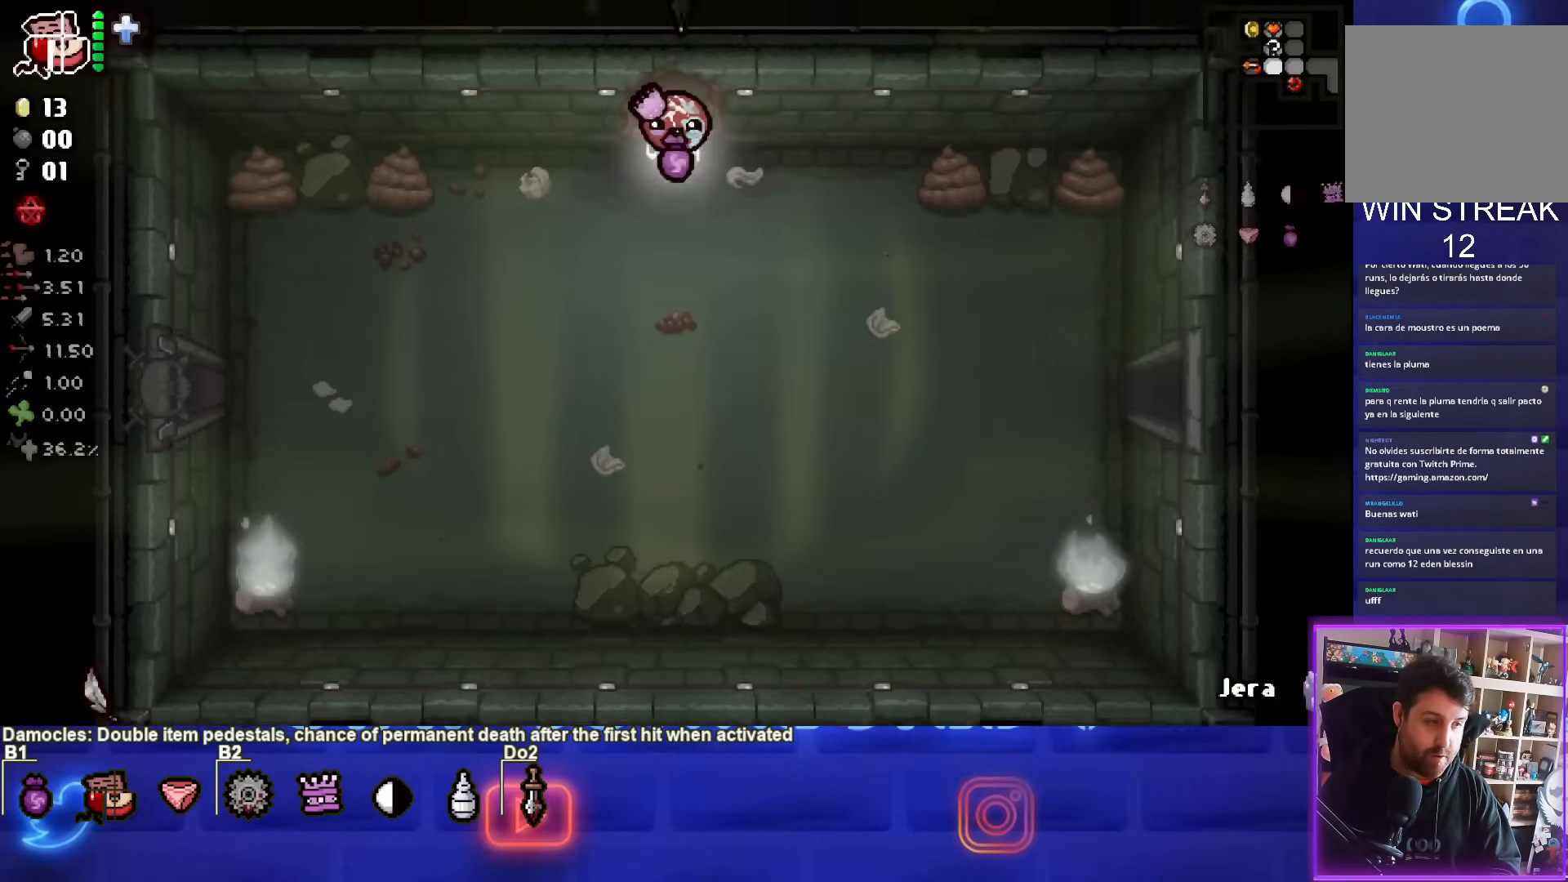
{"buttons": [], "left_stick": "down-left", "events": [[300, "left_stick", "down-left"]]}
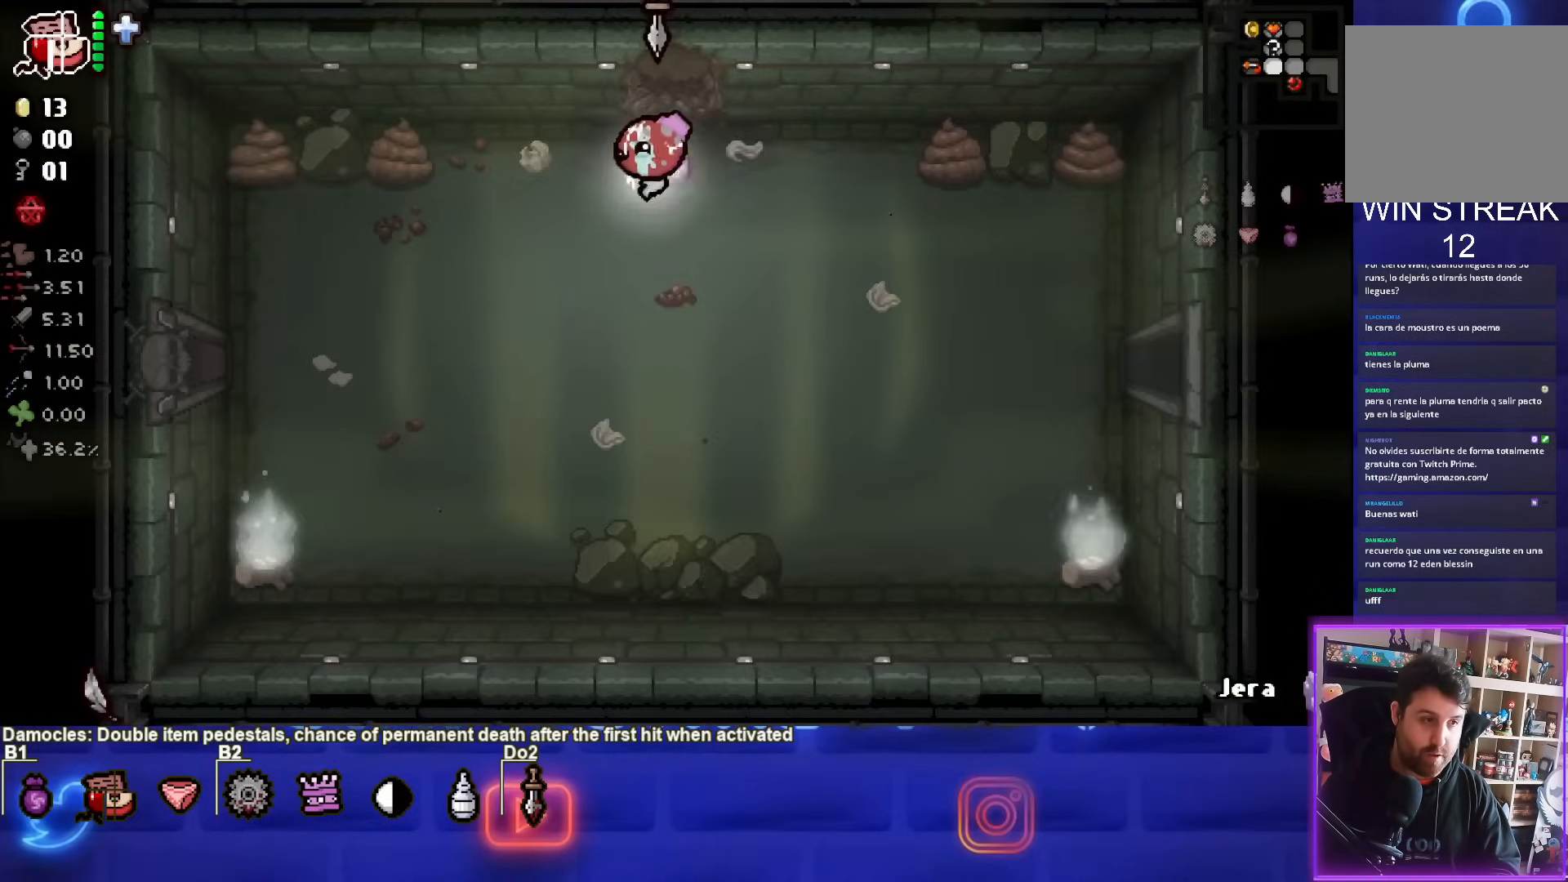
{"buttons": [], "left_stick": "down-left", "events": []}
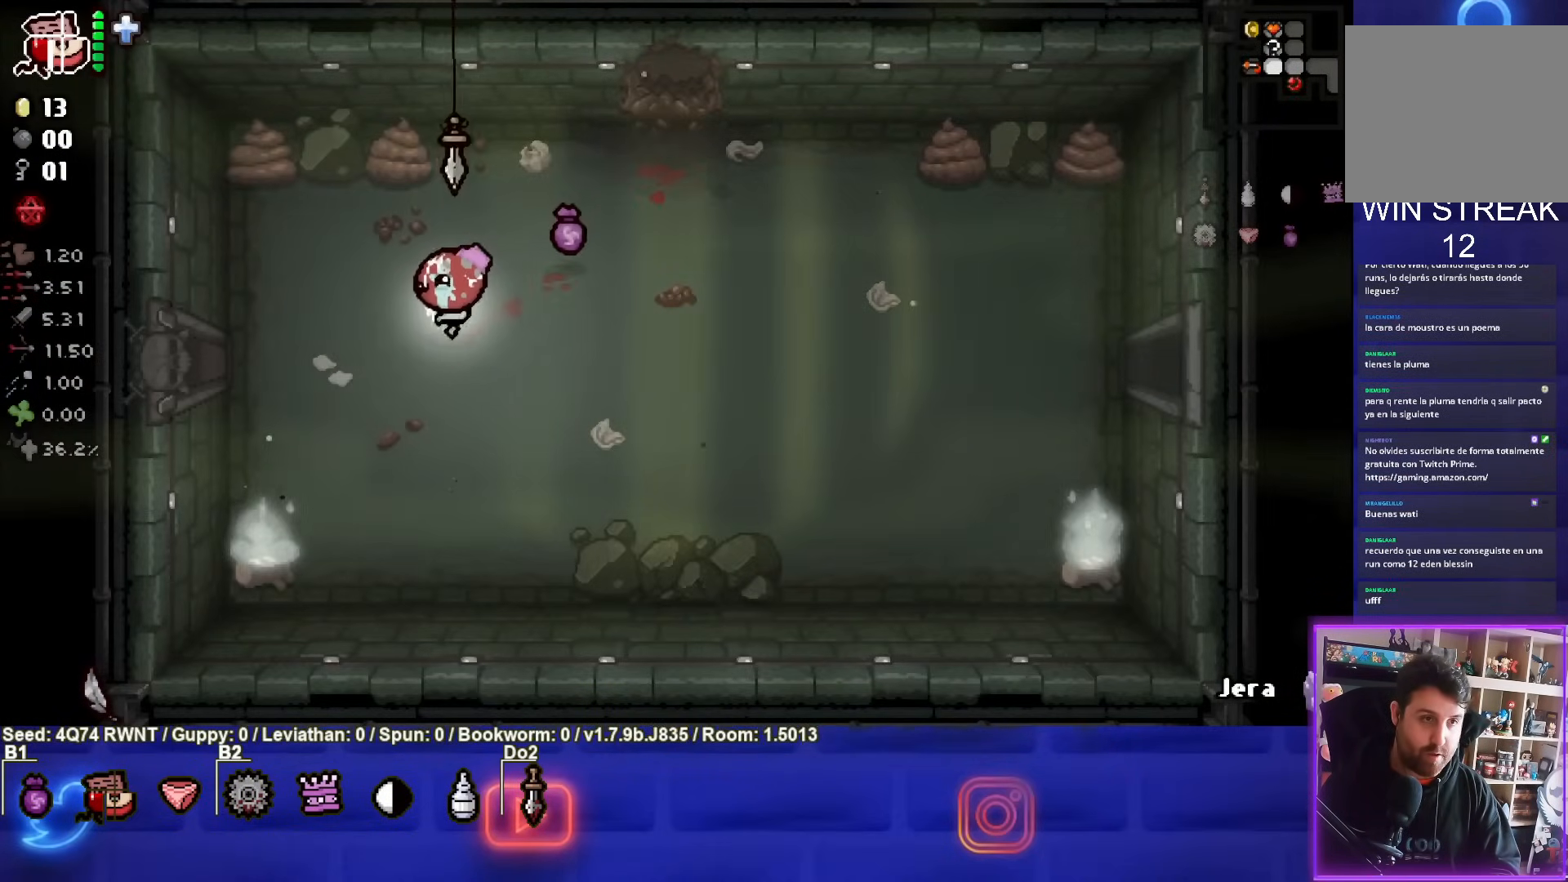
{"buttons": [], "left_stick": "left", "events": [[133, "left_stick", "left"]]}
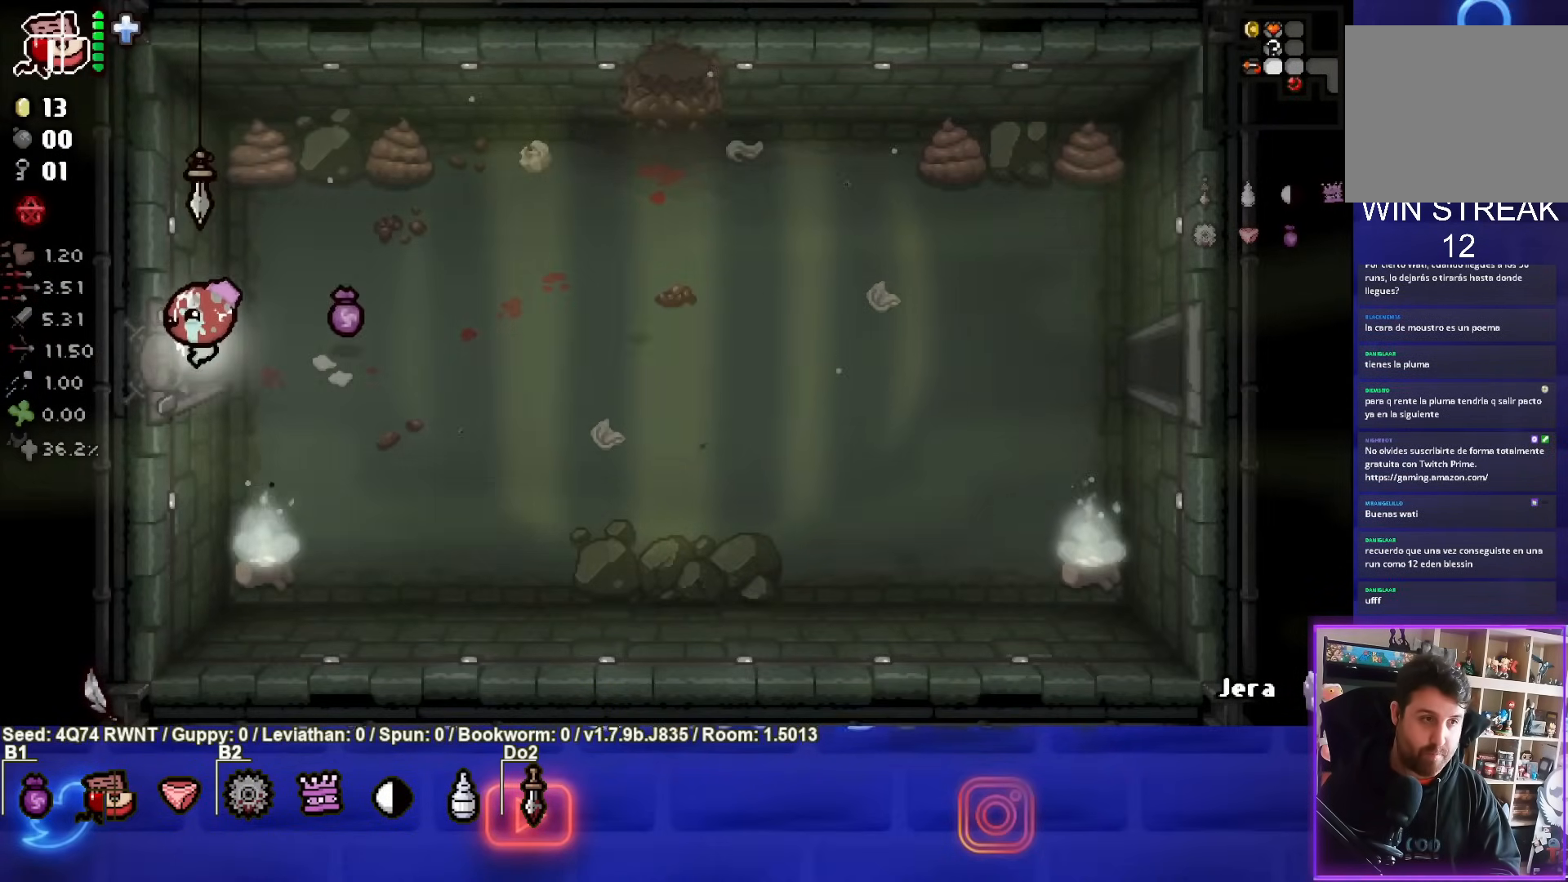
{"buttons": [], "left_stick": "center", "events": [[167, "left_stick", "center"]]}
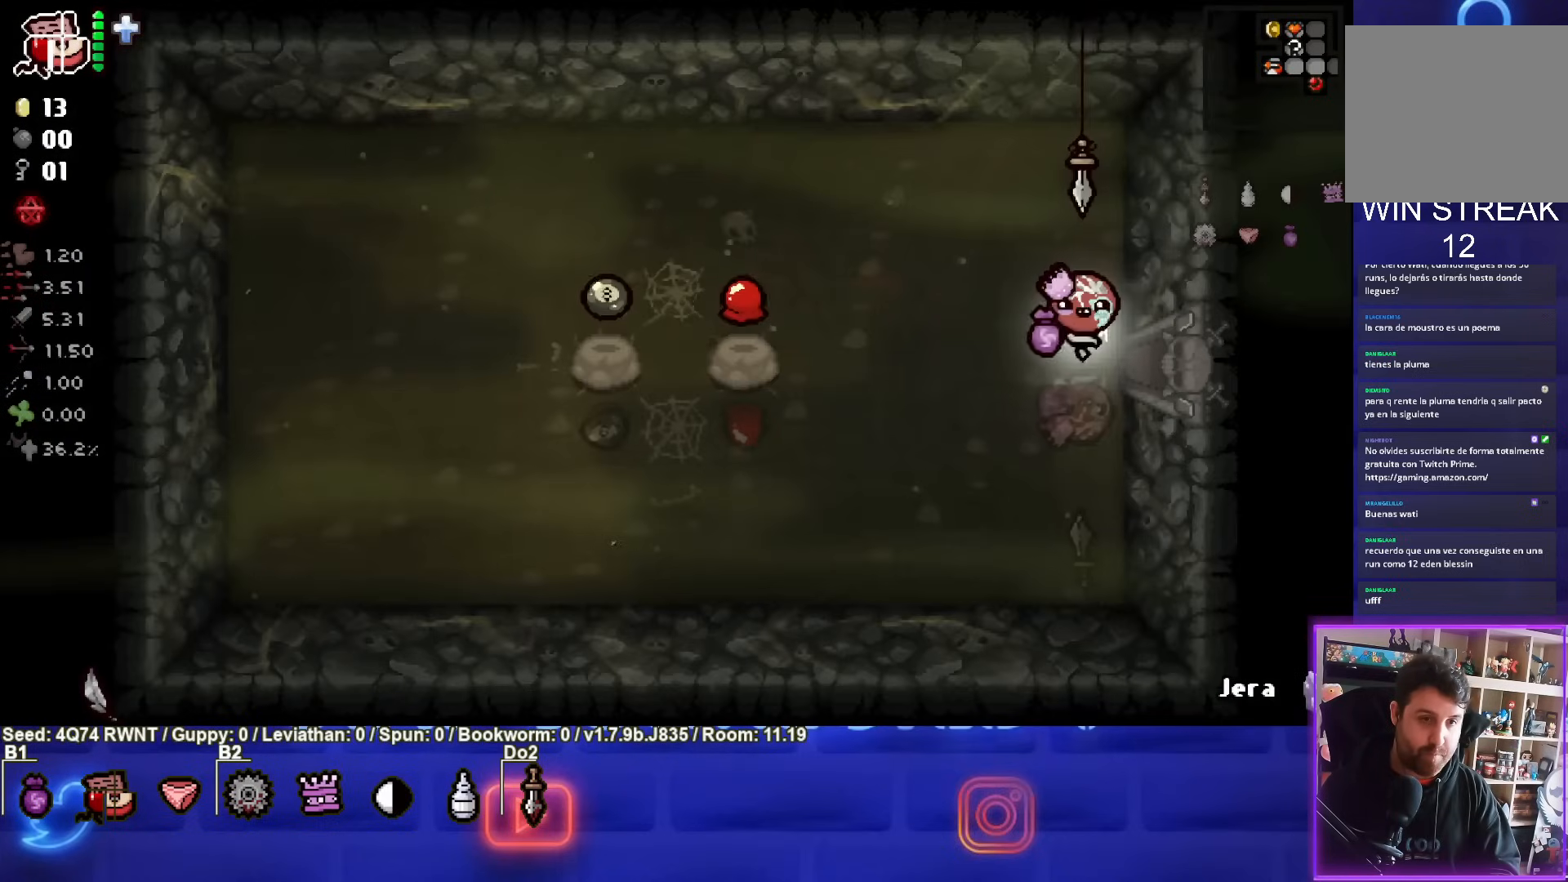
{"buttons": [], "left_stick": "right", "events": [[133, "left_stick", "right"]]}